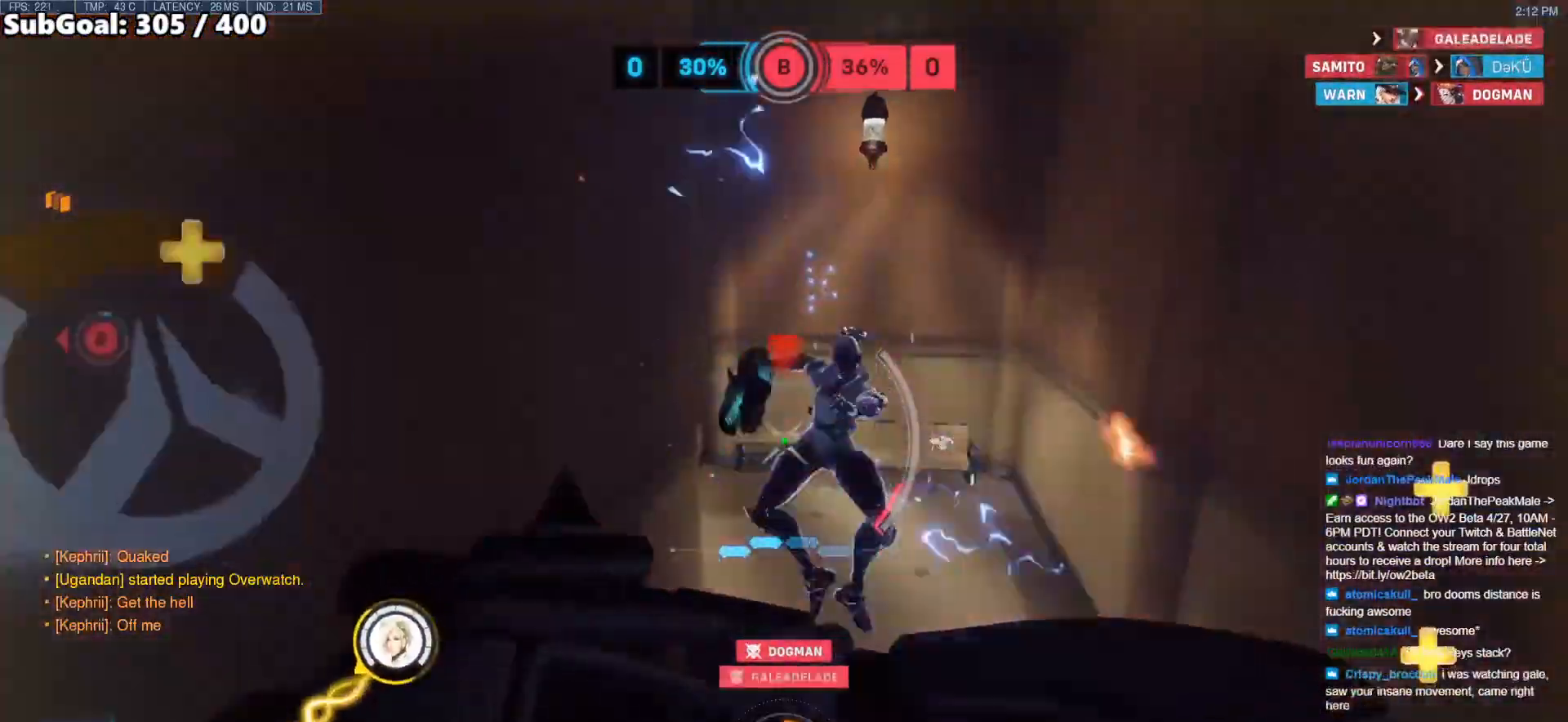
Gameplay with keyboard and mouse; each line is a JSON object with the keys and mouse buttons held at the frame after it. "events" lists presses ("down") and releases ("up") of "a", "ctrl", "d", "e", "f", "melee", "q", "r", "s", "shift", "space", "w", "mouse_left" and "mouse_right" between this image and that frame as [ms after this image, input, new state], when the widget could be followed in between. "mouse_left", "mouse_right" = the "left", "right" buttons of the "mouse" list. No other keys are recorded. Mouse movement is not recorded. Key names are as the overlay labels them; some are game actions (e.g. jump) rather than physical keys.
{"keys": ["a"], "mouse": ["right"], "events": [[367, "mouse_left", "down"], [417, "a", "down"], [417, "mouse_right", "down"], [467, "mouse_left", "up"], [467, "w", "up"]]}
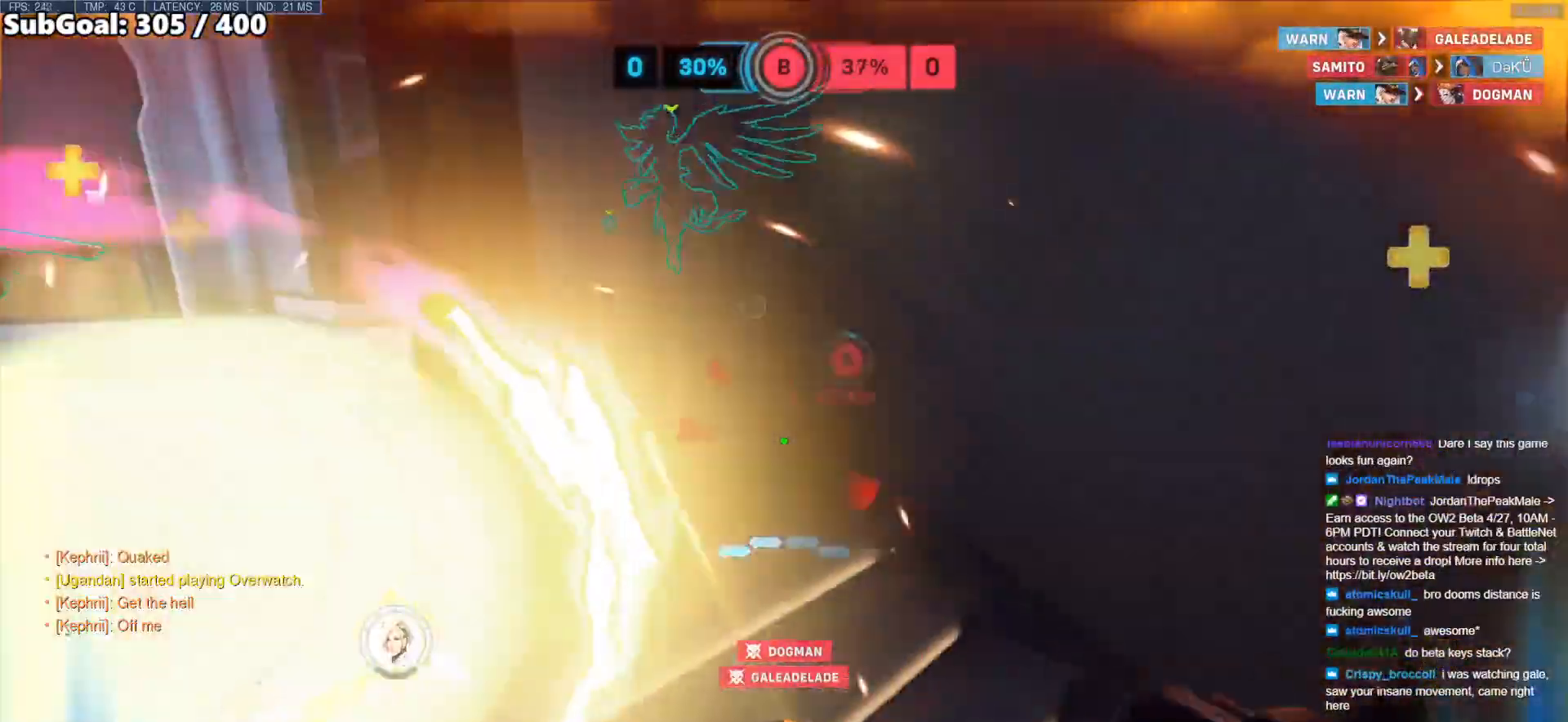
{"keys": ["w"], "mouse": ["right"], "events": [[150, "w", "down"], [250, "a", "up"]]}
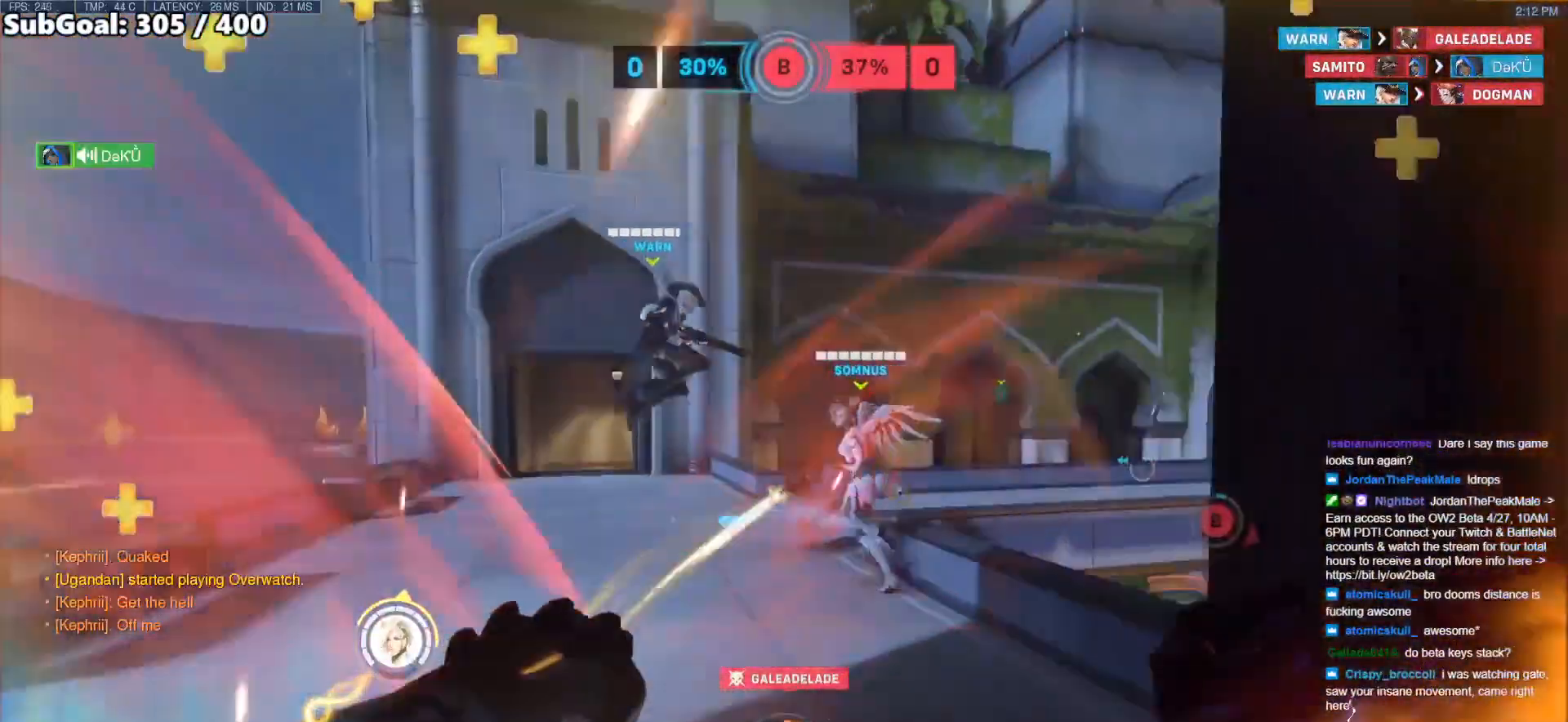
{"keys": ["w"], "mouse": [], "events": [[217, "a", "down"], [300, "mouse_right", "up"], [400, "a", "up"]]}
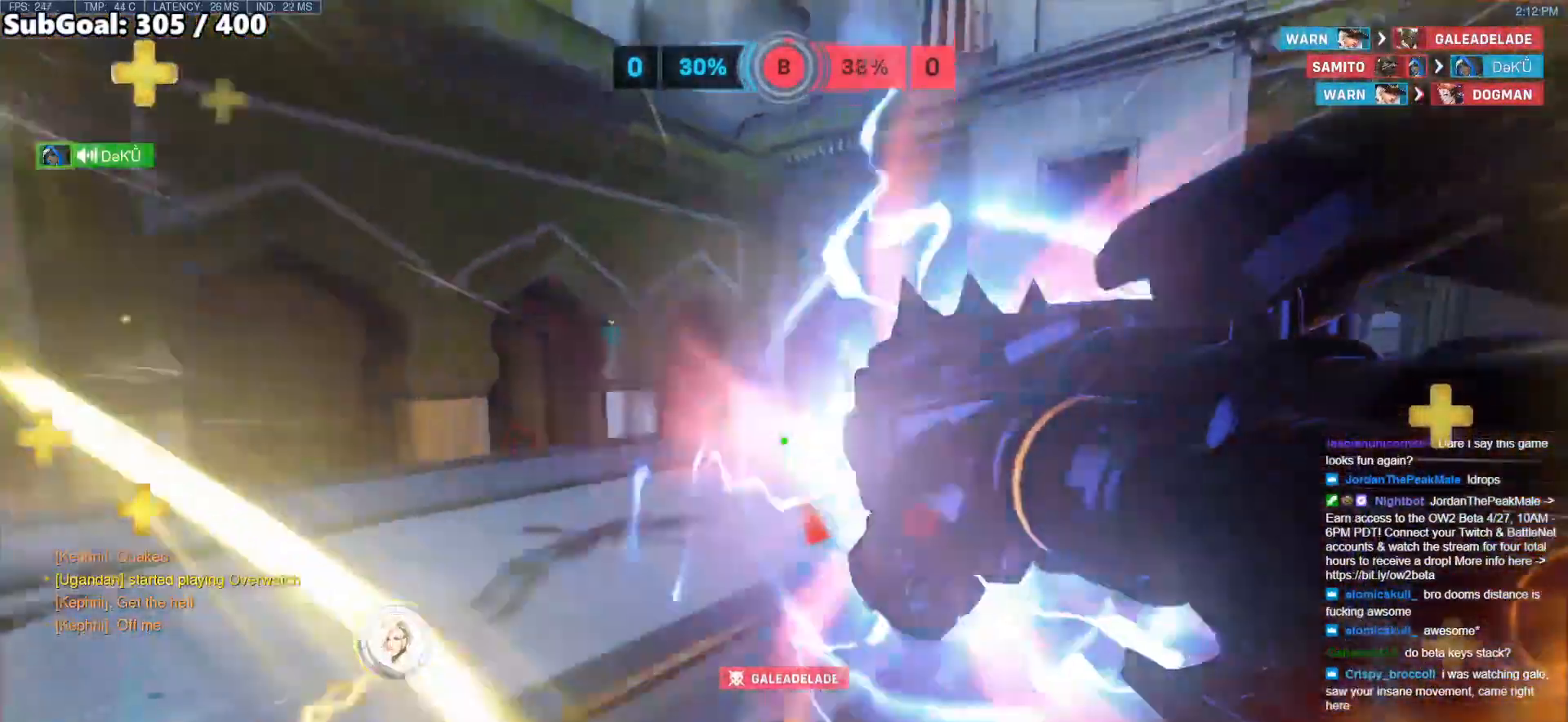
{"keys": ["a", "w"], "mouse": [], "events": [[83, "a", "down"]]}
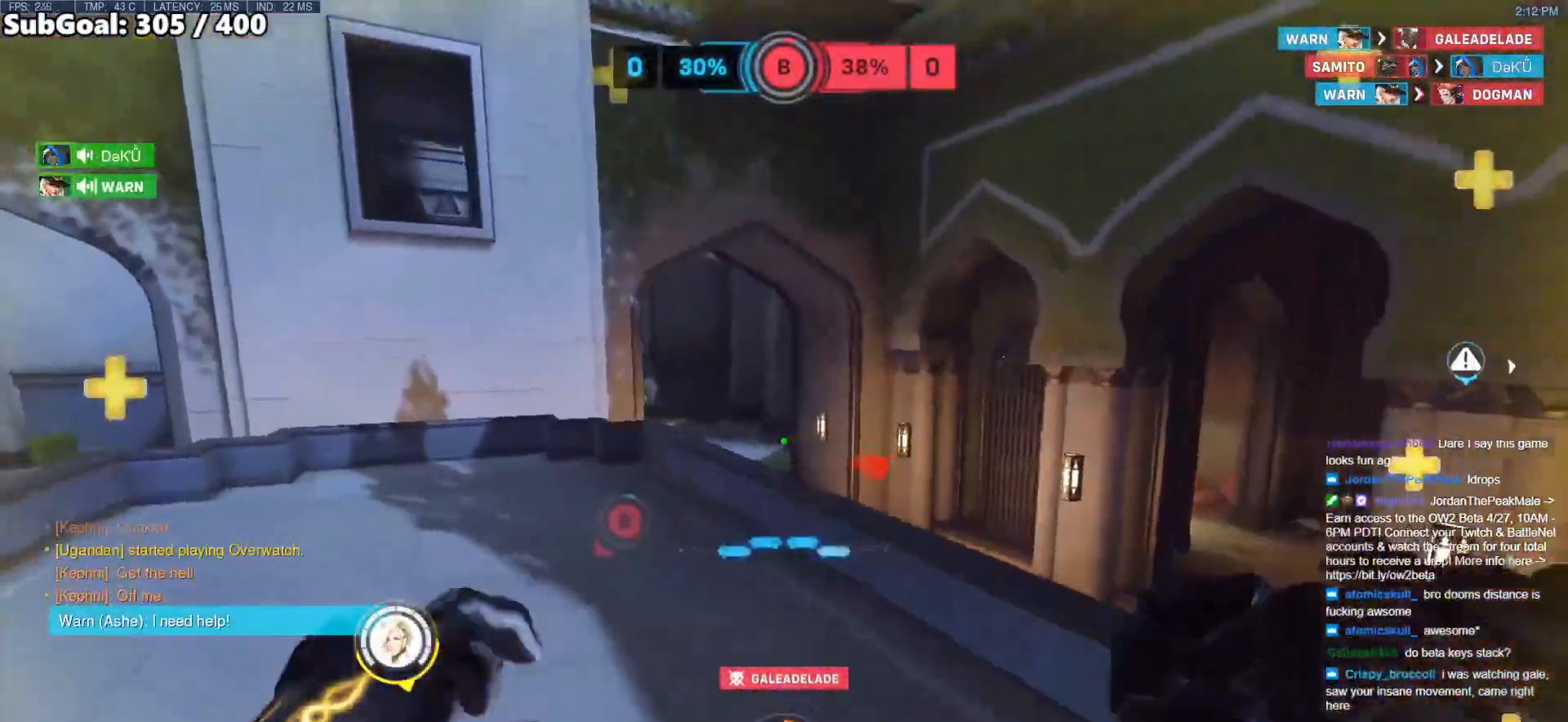
{"keys": ["w"], "mouse": [], "events": [[50, "space", "down"], [200, "space", "up"], [233, "a", "up"]]}
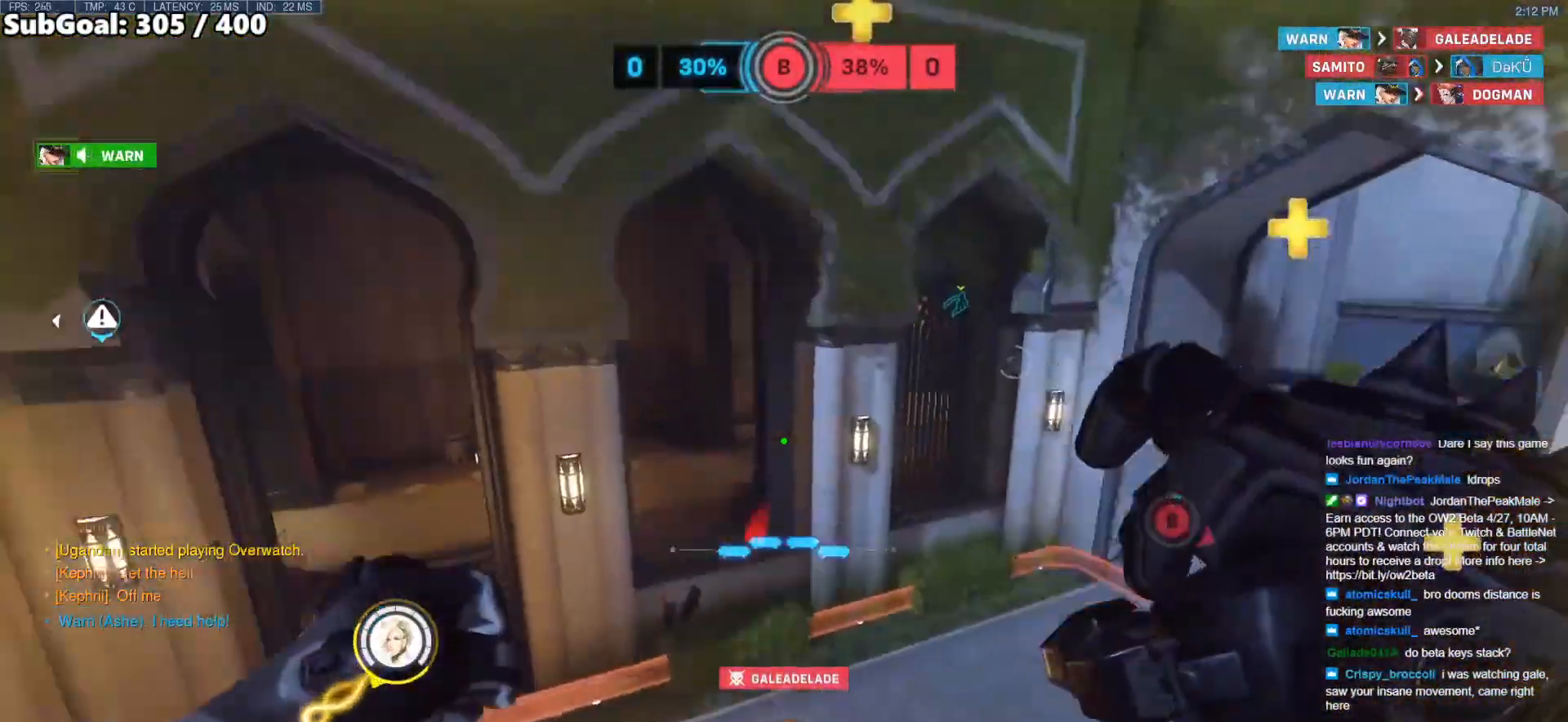
{"keys": ["a", "s"], "mouse": [], "events": [[67, "d", "down"], [183, "w", "up"], [233, "mouse_left", "down"], [267, "a", "down"], [317, "d", "up"], [350, "mouse_left", "up"], [350, "s", "down"]]}
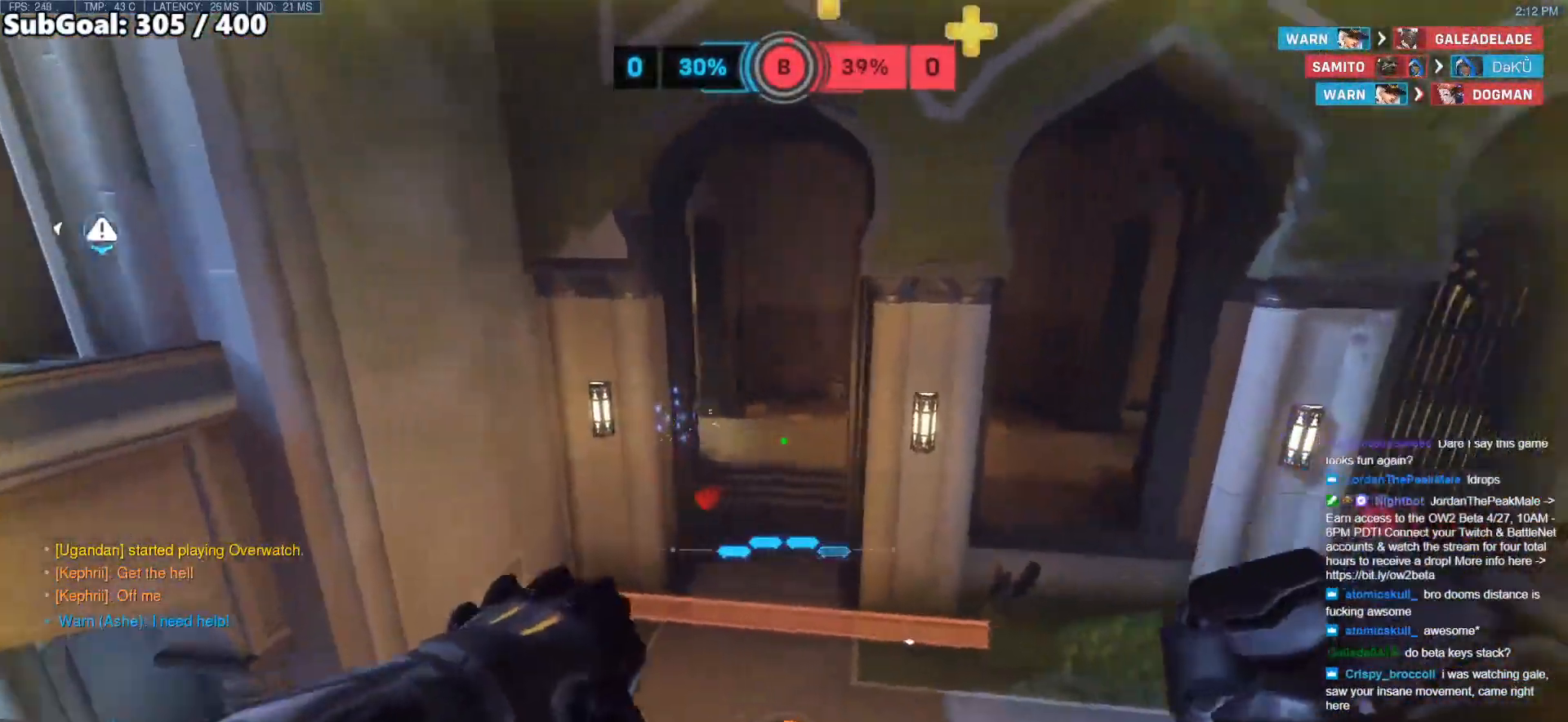
{"keys": ["a"], "mouse": [], "events": [[33, "mouse_left", "down"], [133, "s", "up"], [183, "a", "up"], [183, "d", "down"], [183, "mouse_left", "up"], [317, "w", "down"], [417, "a", "down"], [417, "d", "up"], [500, "w", "up"]]}
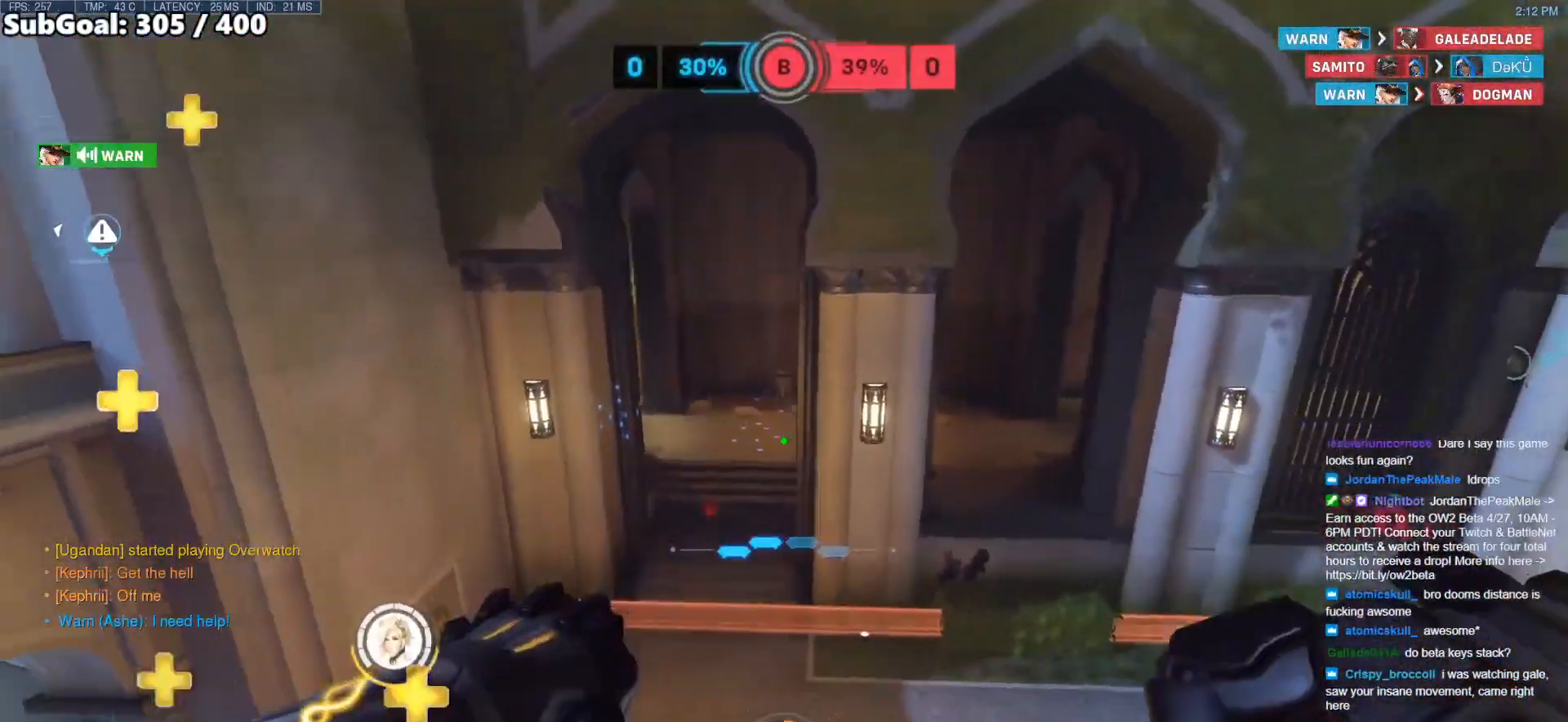
{"keys": ["d", "w"], "mouse": [], "events": [[100, "s", "down"], [200, "a", "up"], [200, "d", "down"], [200, "s", "up"], [283, "mouse_left", "down"], [333, "w", "down"], [383, "mouse_left", "up"]]}
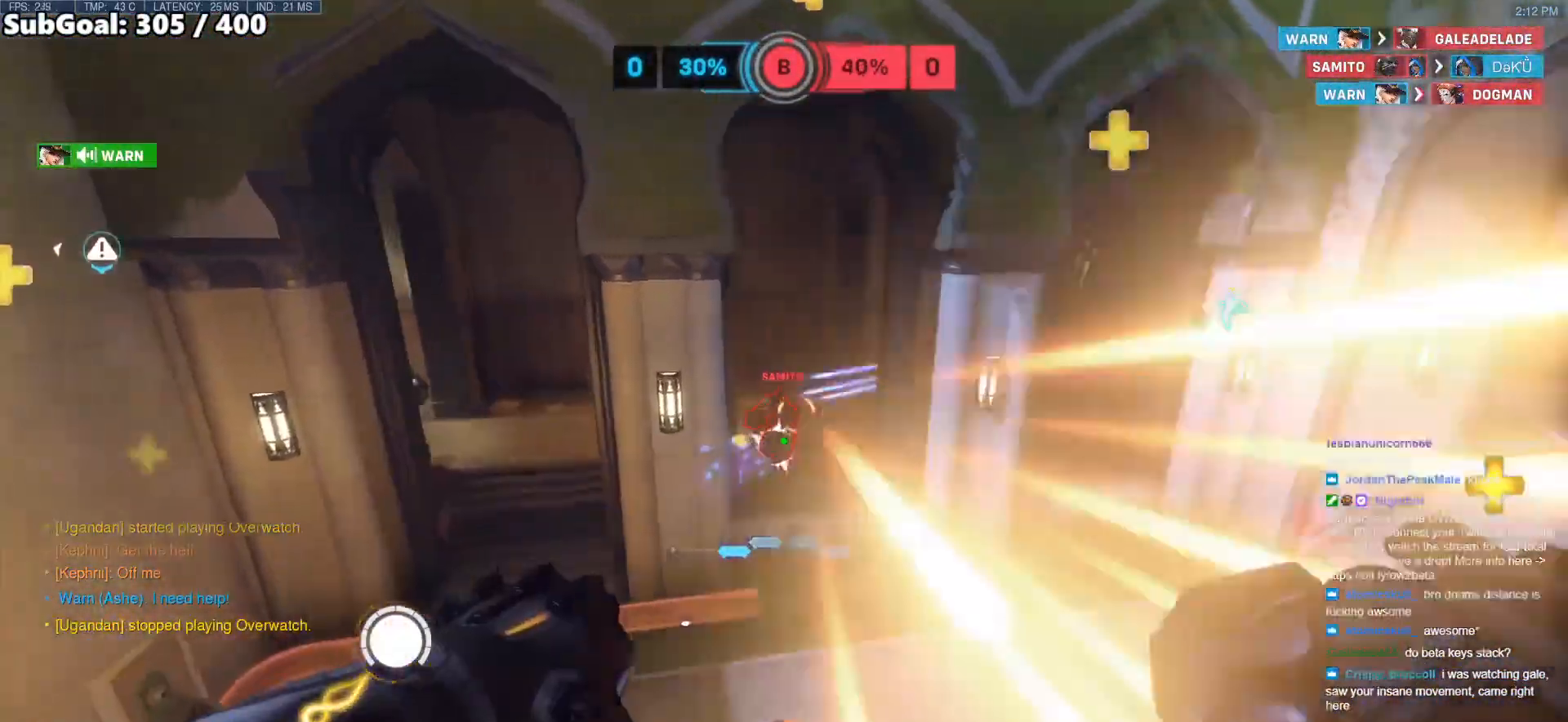
{"keys": ["d"], "mouse": [], "events": [[67, "mouse_left", "down"], [117, "w", "up"], [167, "a", "down"], [167, "d", "up"], [217, "mouse_left", "up"], [267, "s", "down"], [300, "a", "up"], [400, "d", "down"], [450, "s", "up"]]}
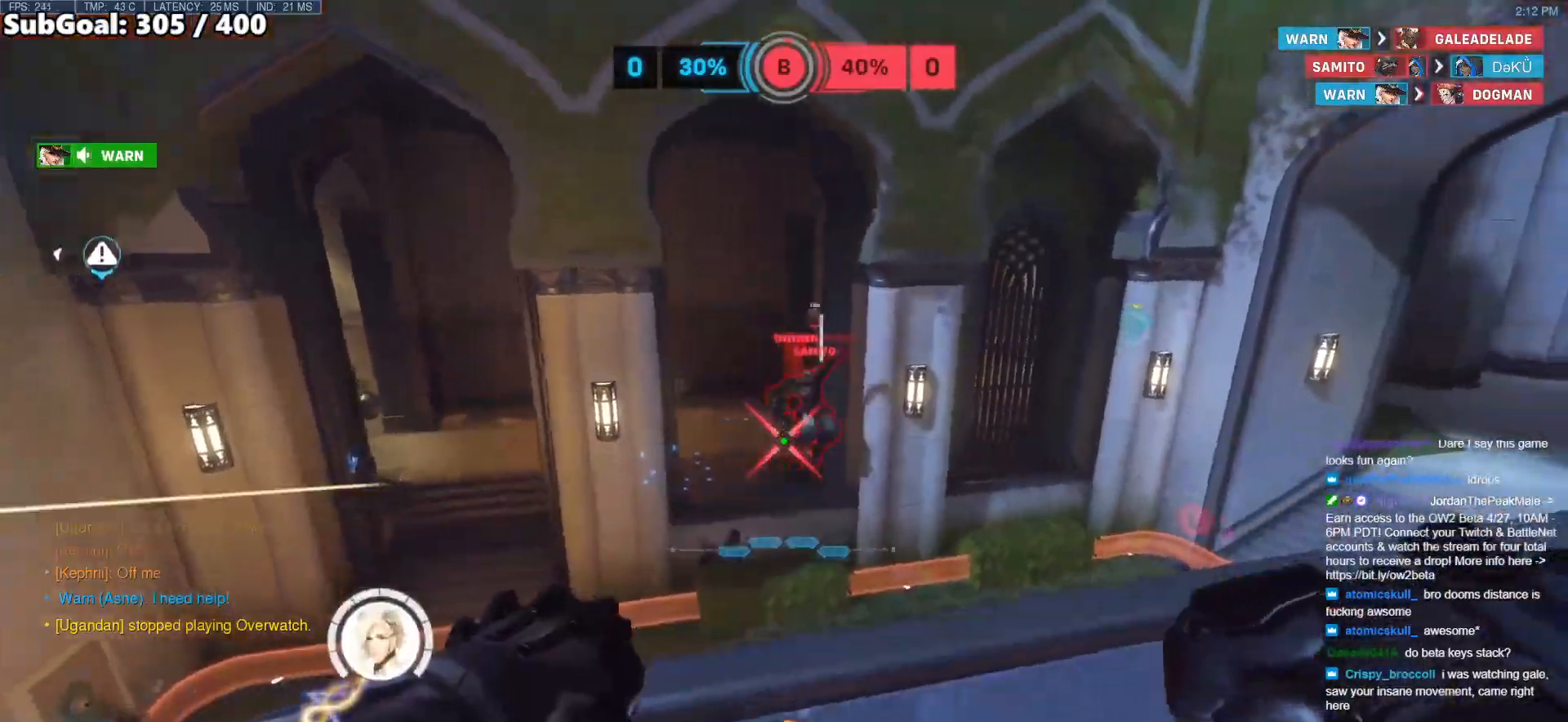
{"keys": ["a"], "mouse": [], "events": [[133, "a", "down"], [133, "d", "up"], [133, "w", "down"], [250, "mouse_left", "down"], [283, "w", "up"], [333, "mouse_left", "up"]]}
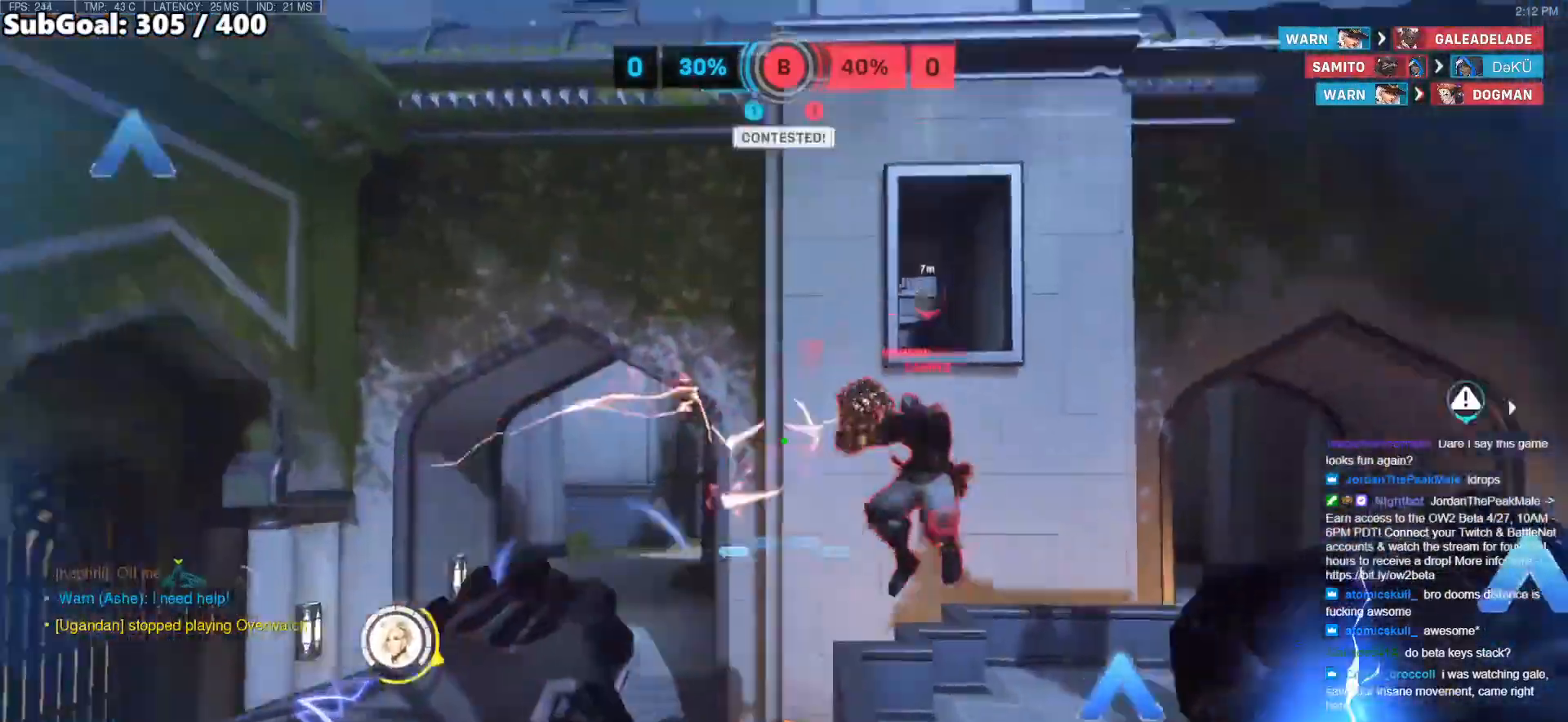
{"keys": ["a"], "mouse": ["right"], "events": [[50, "a", "up"], [50, "w", "down"], [150, "d", "down"], [200, "d", "up"], [333, "a", "down"], [383, "mouse_left", "down"], [383, "w", "up"], [433, "mouse_right", "down"], [483, "mouse_left", "up"]]}
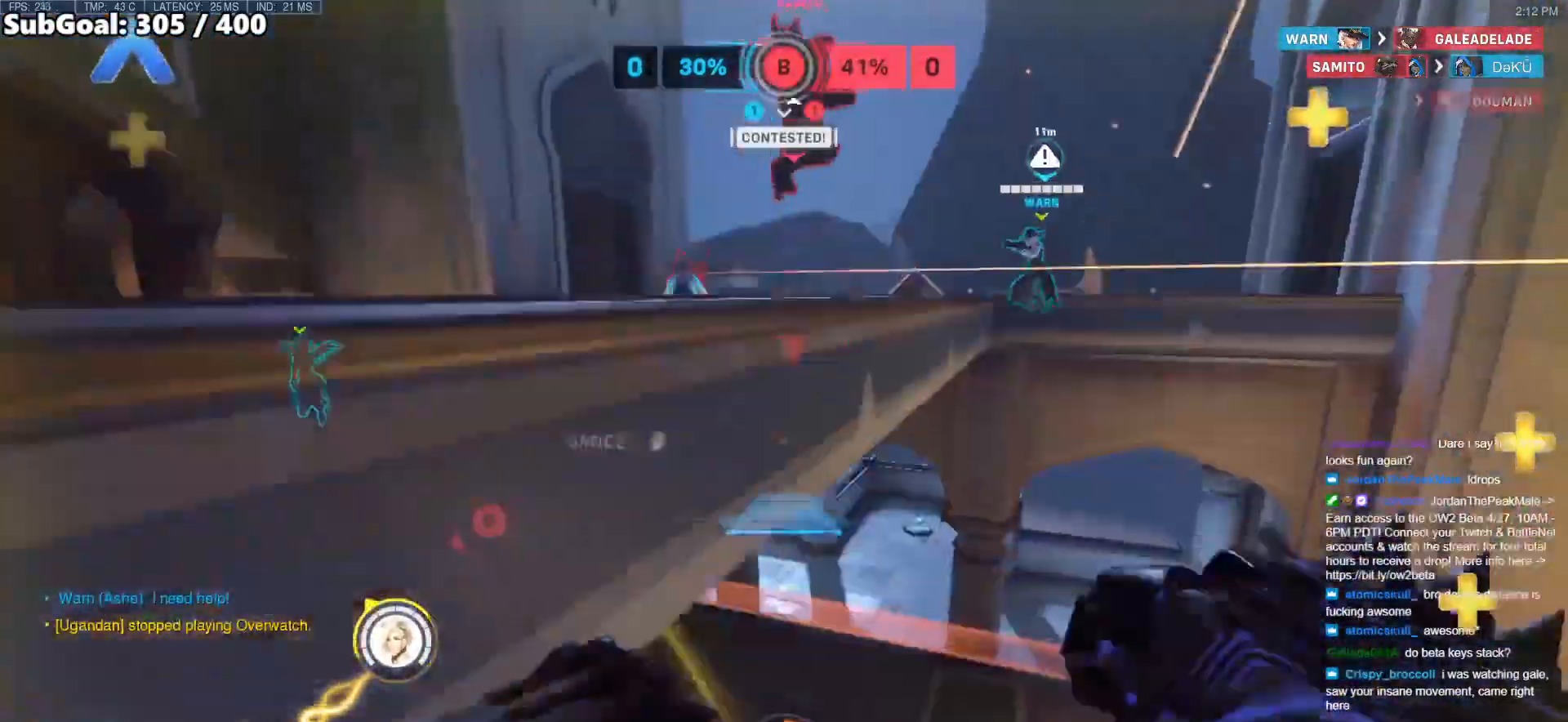
{"keys": ["d"], "mouse": ["right"], "events": [[67, "a", "up"], [350, "d", "down"]]}
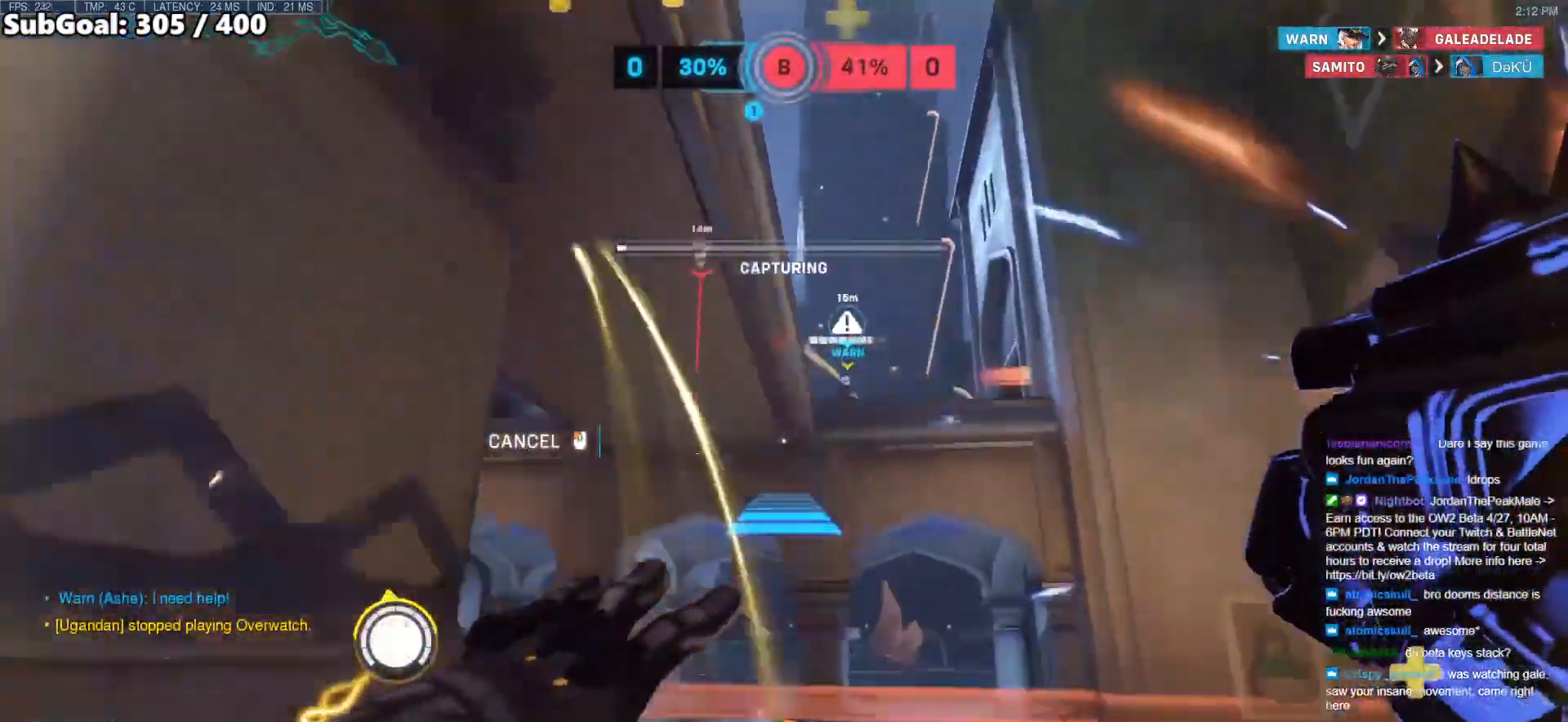
{"keys": ["space", "w"], "mouse": [], "events": [[133, "a", "down"], [133, "mouse_left", "down"], [183, "d", "up"], [233, "mouse_right", "up"], [267, "mouse_left", "up"], [317, "w", "down"], [367, "space", "down"], [417, "a", "up"]]}
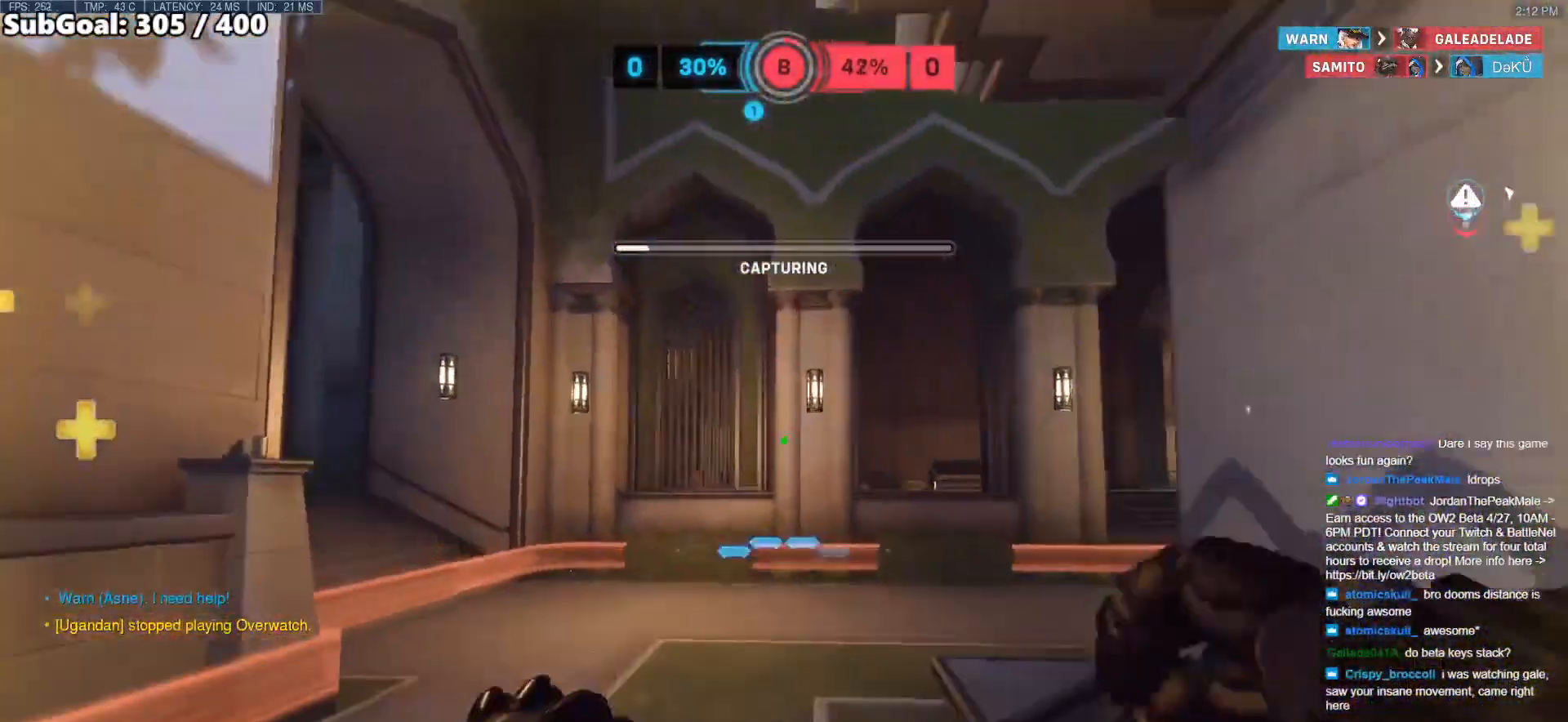
{"keys": ["w"], "mouse": [], "events": [[17, "space", "up"]]}
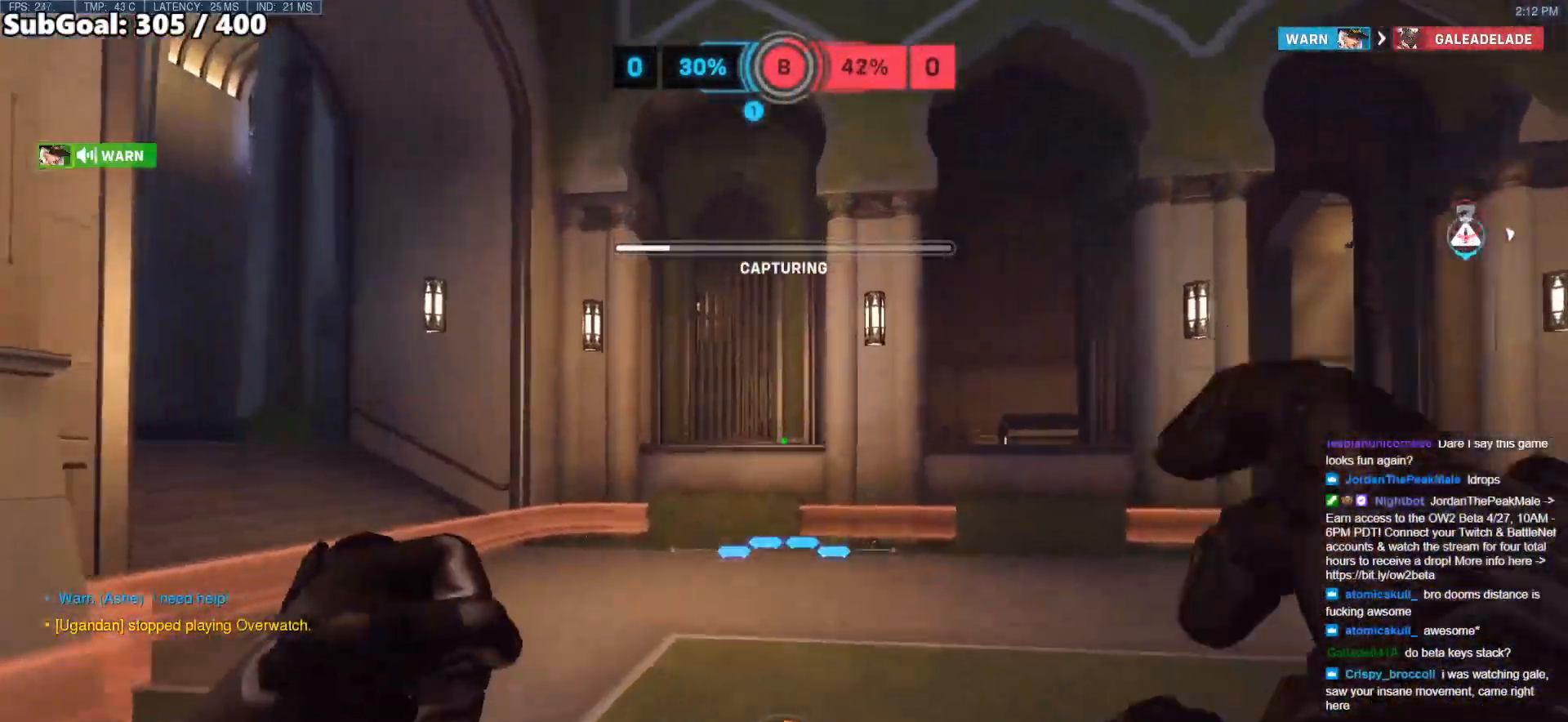
{"keys": ["a", "w"], "mouse": [], "events": [[217, "a", "down"]]}
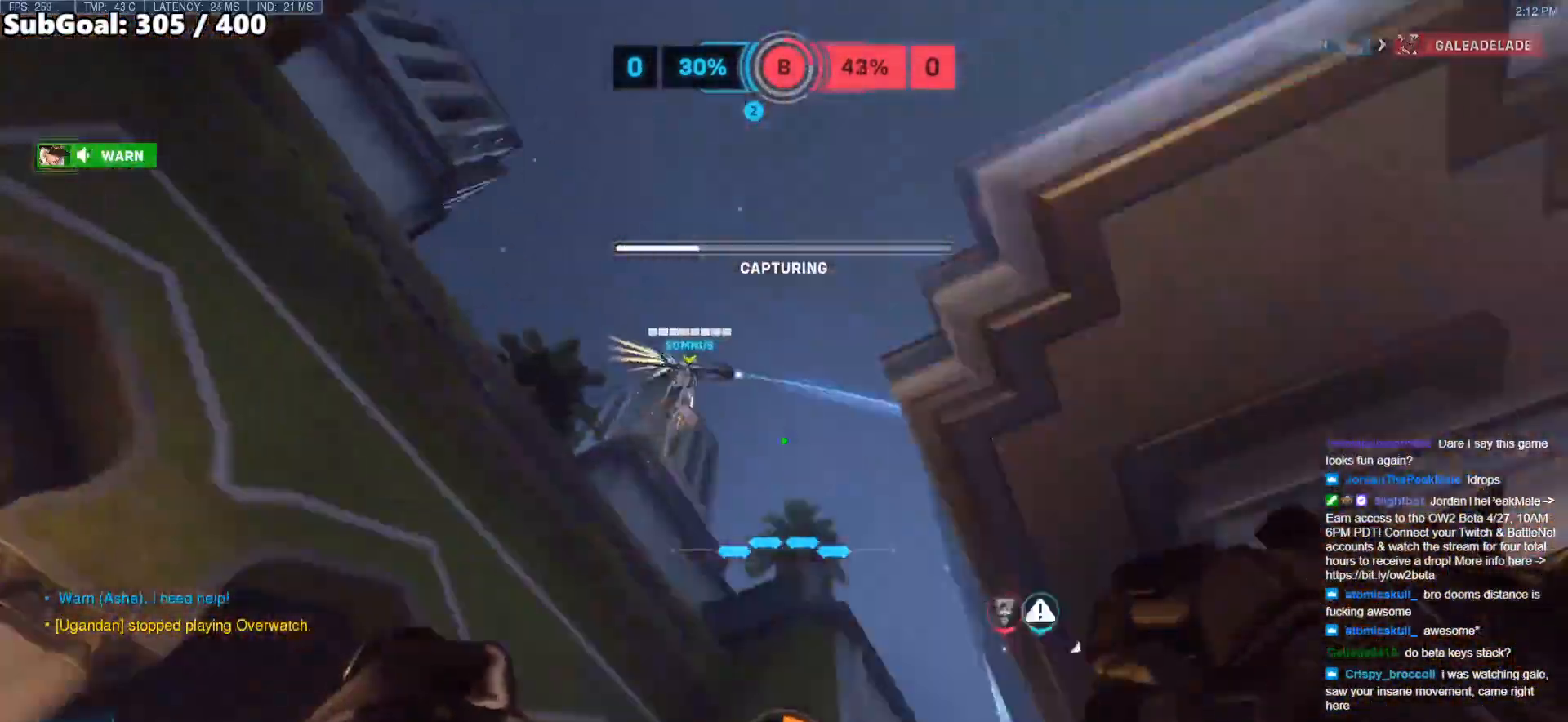
{"keys": ["w"], "mouse": [], "events": [[83, "e", "down"], [133, "a", "up"], [183, "e", "up"], [233, "e", "down"], [317, "e", "up"], [367, "e", "down"], [467, "e", "up"]]}
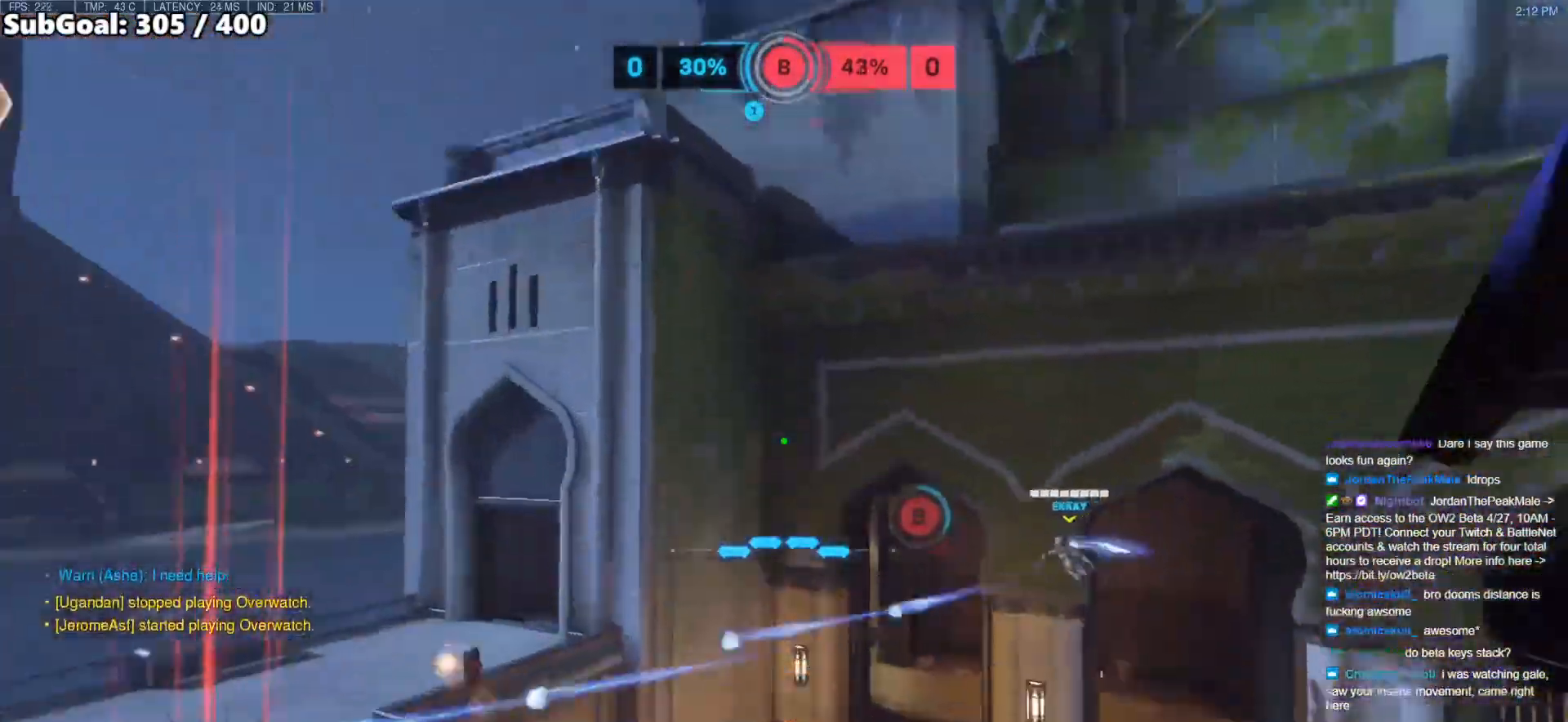
{"keys": ["d"], "mouse": [], "events": [[50, "d", "down"], [433, "w", "up"]]}
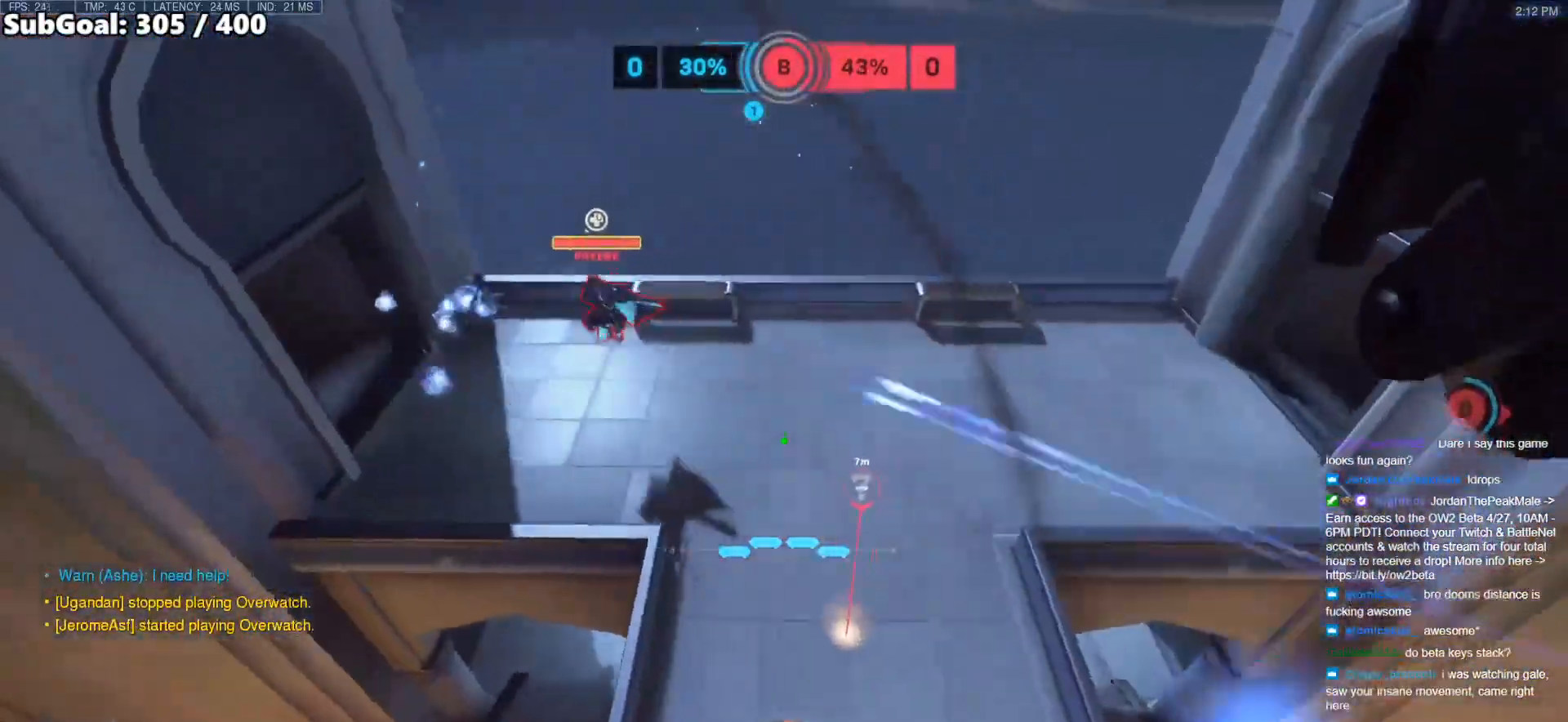
{"keys": ["a", "w"], "mouse": [], "events": [[33, "e", "down"], [117, "e", "up"], [267, "w", "down"], [317, "a", "down"], [317, "d", "up"]]}
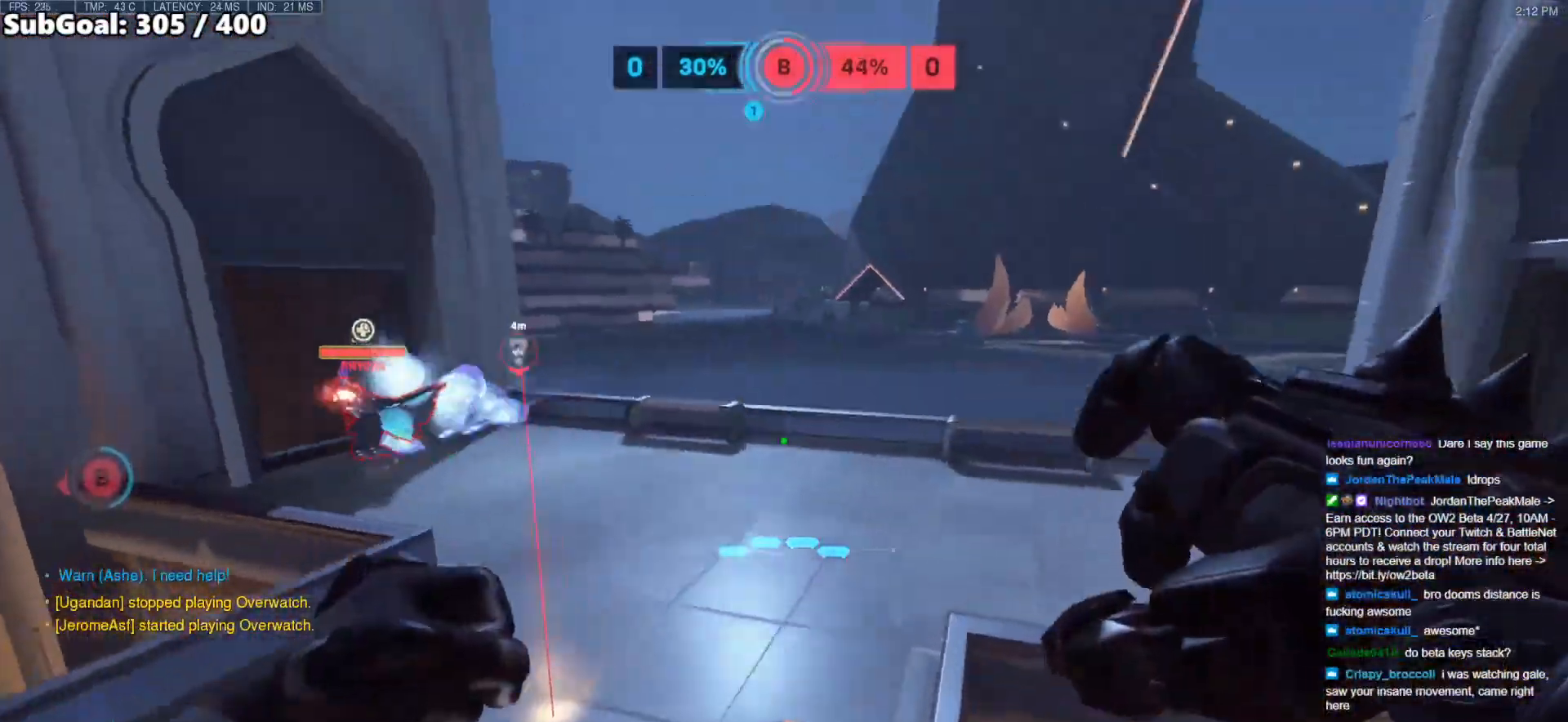
{"keys": ["d"], "mouse": ["right"], "events": [[317, "space", "down"], [367, "w", "up"], [417, "a", "up"], [417, "d", "down"], [417, "mouse_right", "down"], [417, "space", "up"]]}
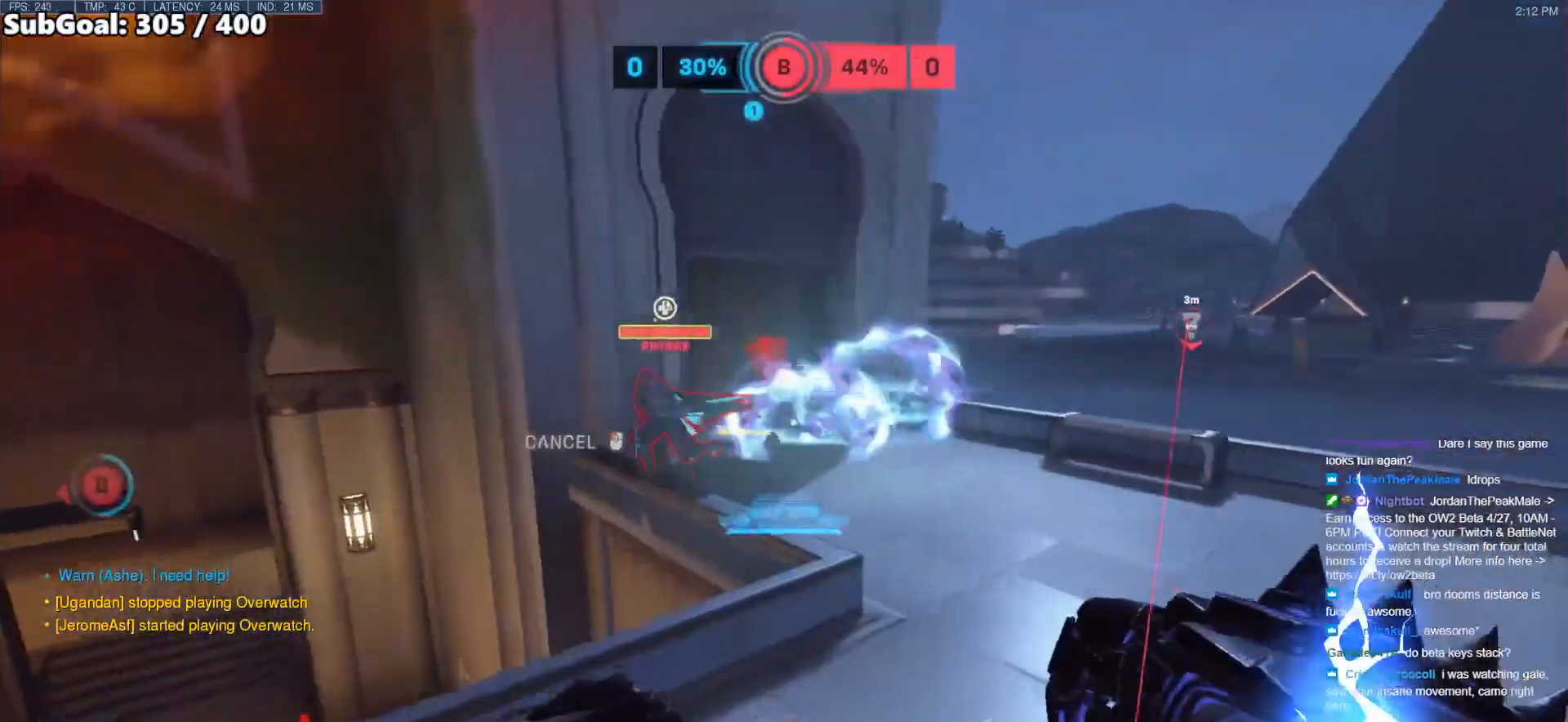
{"keys": ["w"], "mouse": [], "events": [[433, "d", "up"], [433, "mouse_right", "up"], [433, "w", "down"]]}
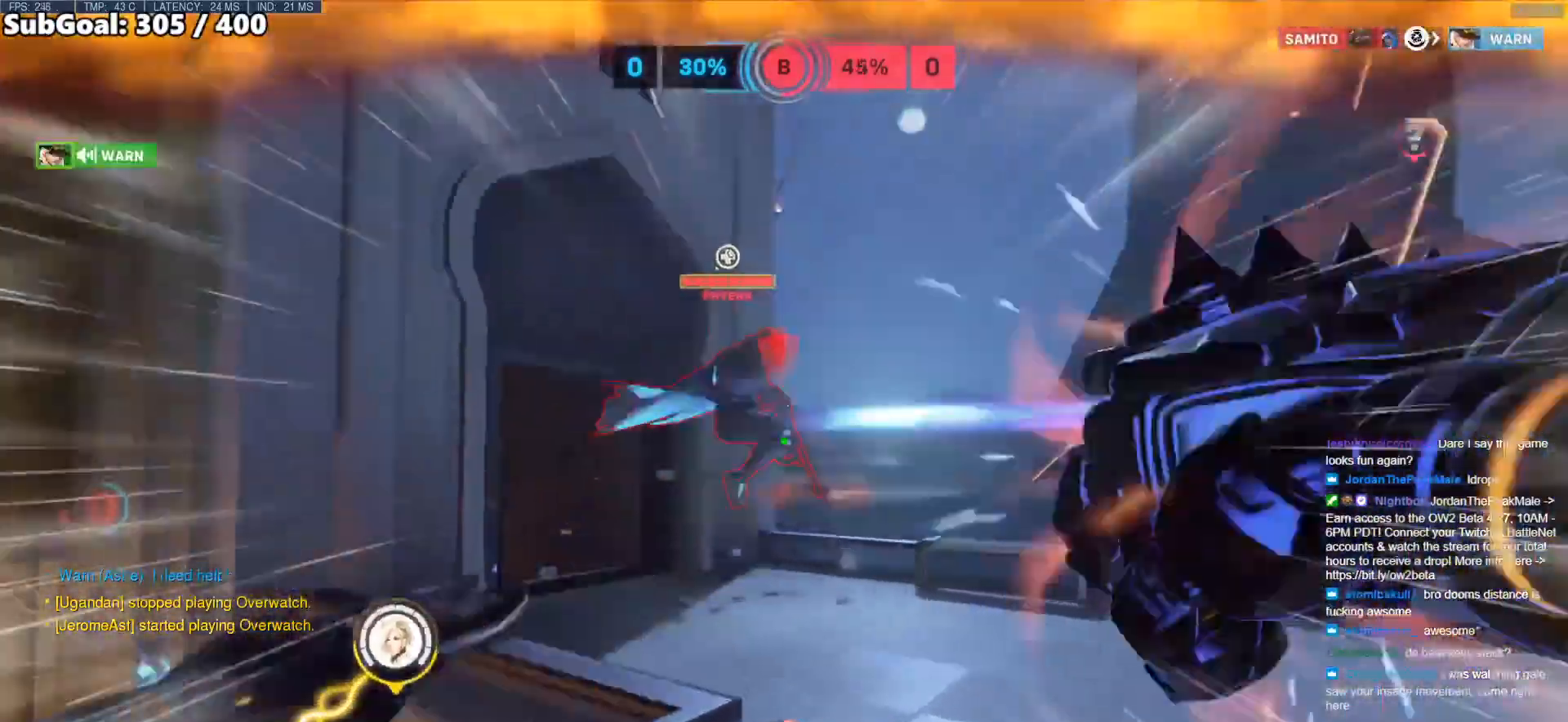
{"keys": ["a", "w"], "mouse": [], "events": [[17, "a", "down"], [350, "mouse_left", "down"], [500, "mouse_left", "up"]]}
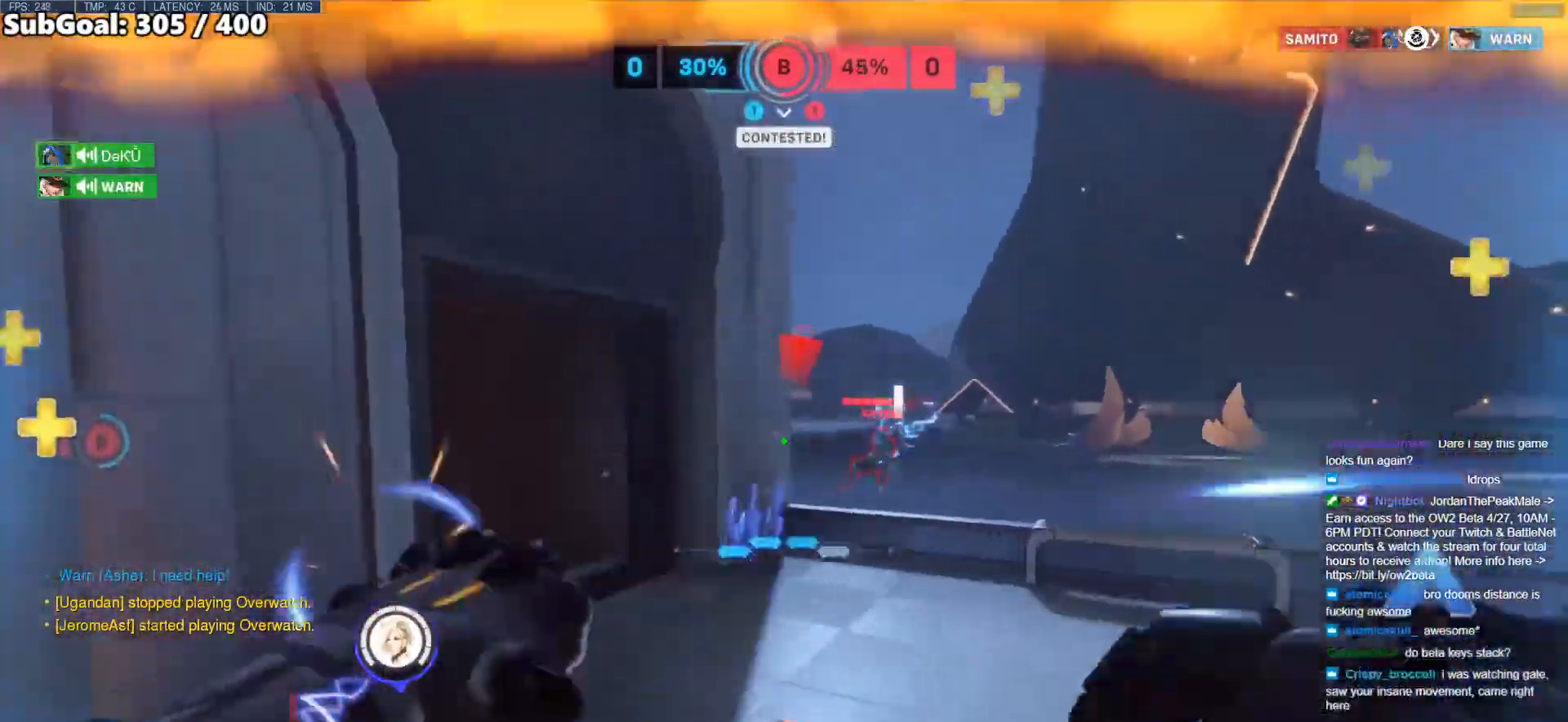
{"keys": ["w"], "mouse": [], "events": [[83, "space", "down"], [200, "a", "up"], [200, "space", "up"]]}
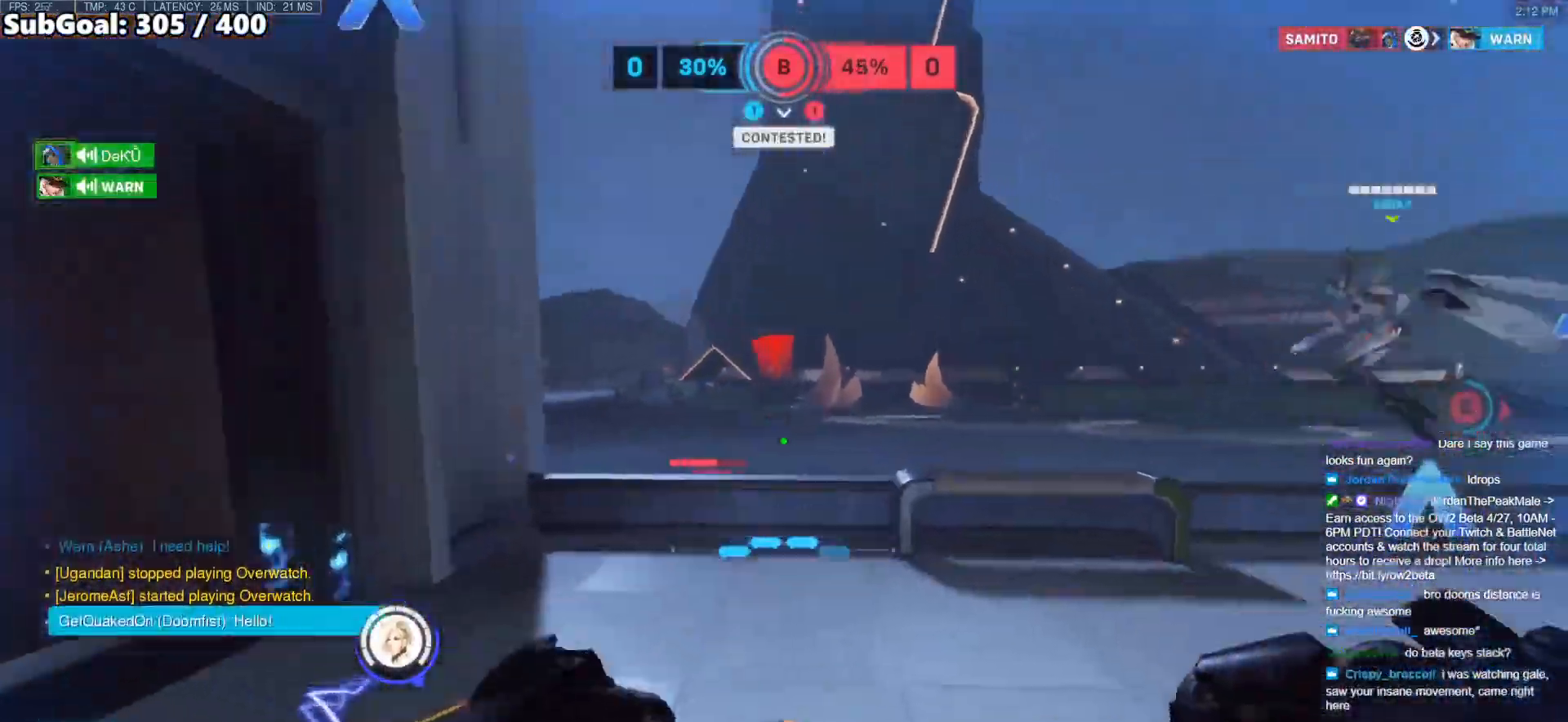
{"keys": ["a"], "mouse": [], "events": [[50, "a", "down"], [250, "a", "up"], [333, "a", "down"], [333, "d", "down"], [333, "w", "up"], [383, "d", "up"]]}
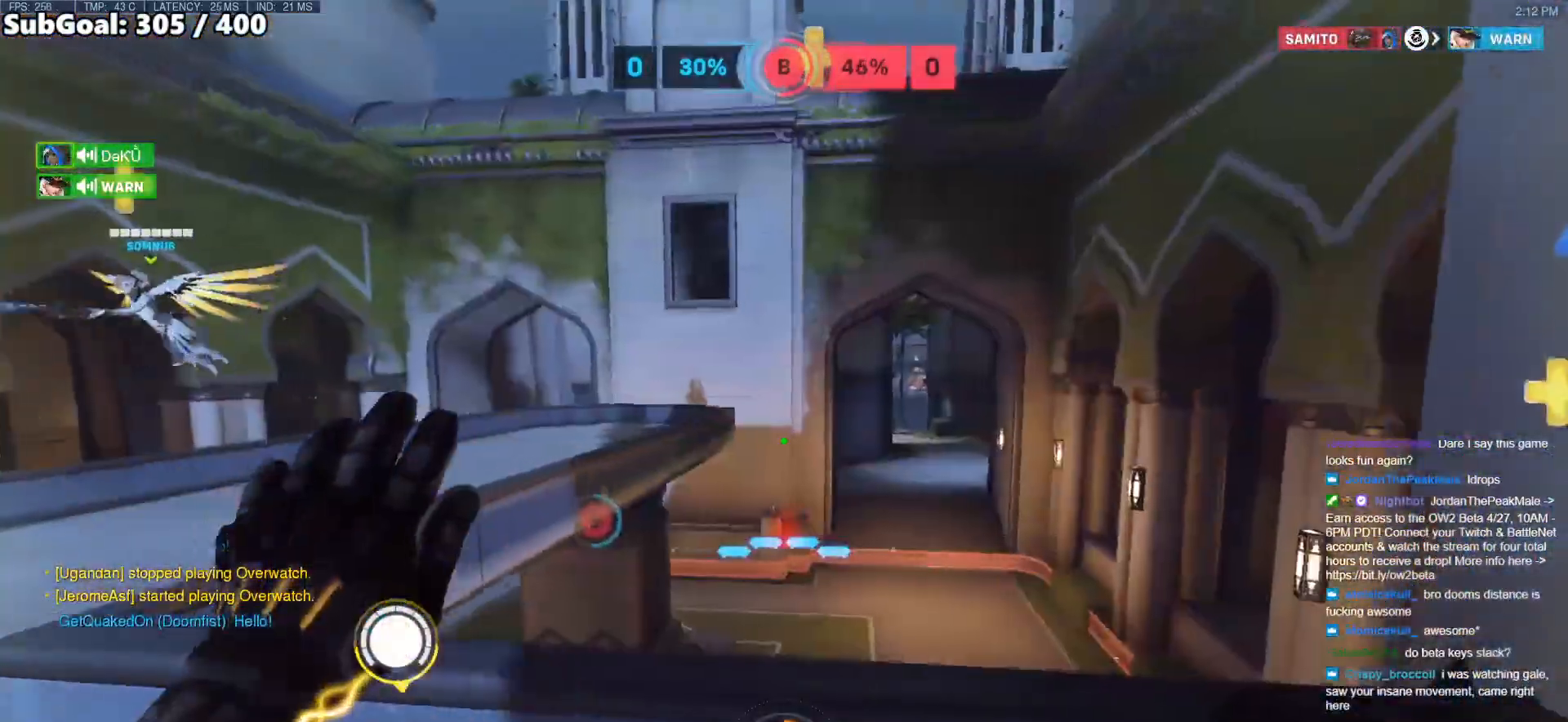
{"keys": ["d"], "mouse": [], "events": [[217, "d", "down"], [267, "a", "up"]]}
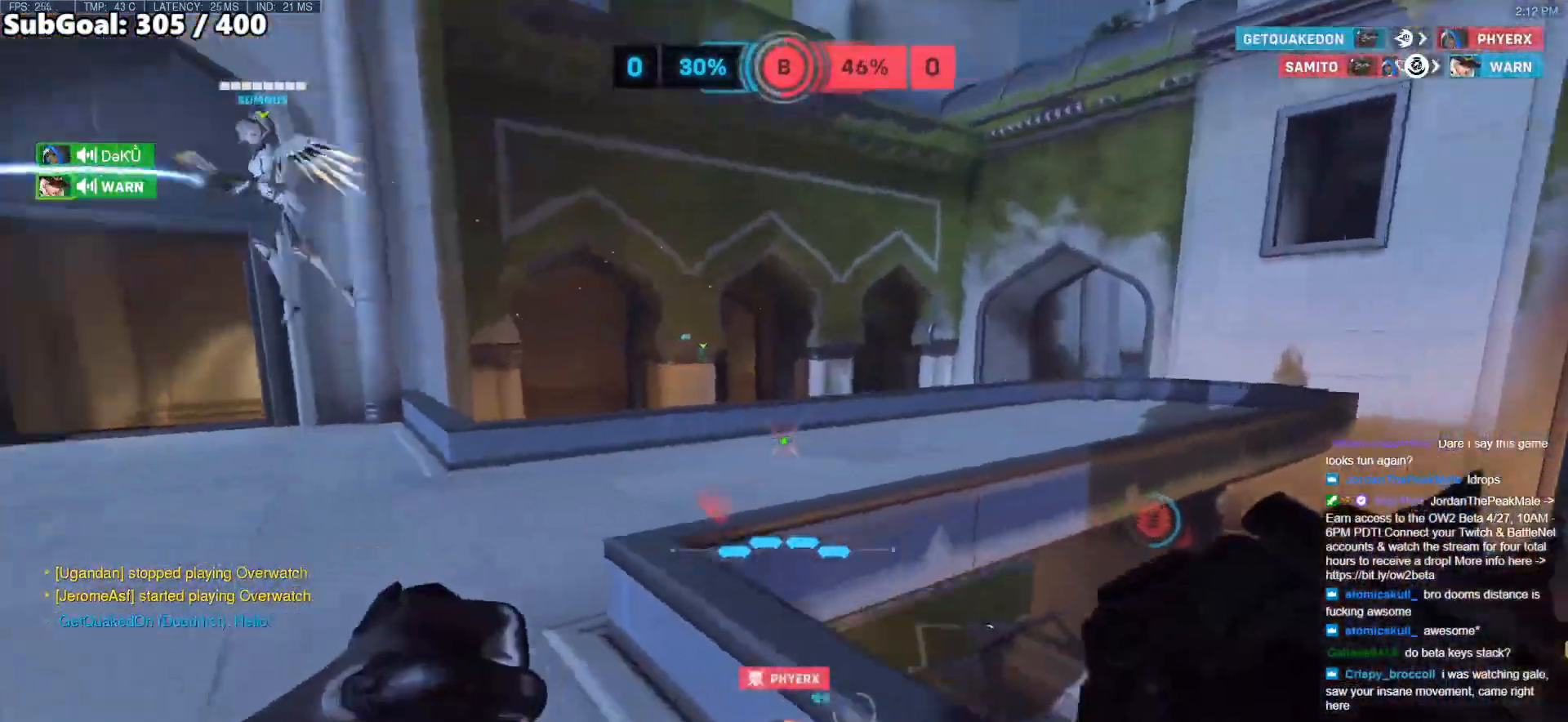
{"keys": ["d", "w"], "mouse": [], "events": [[83, "w", "down"], [233, "space", "down"], [417, "space", "up"]]}
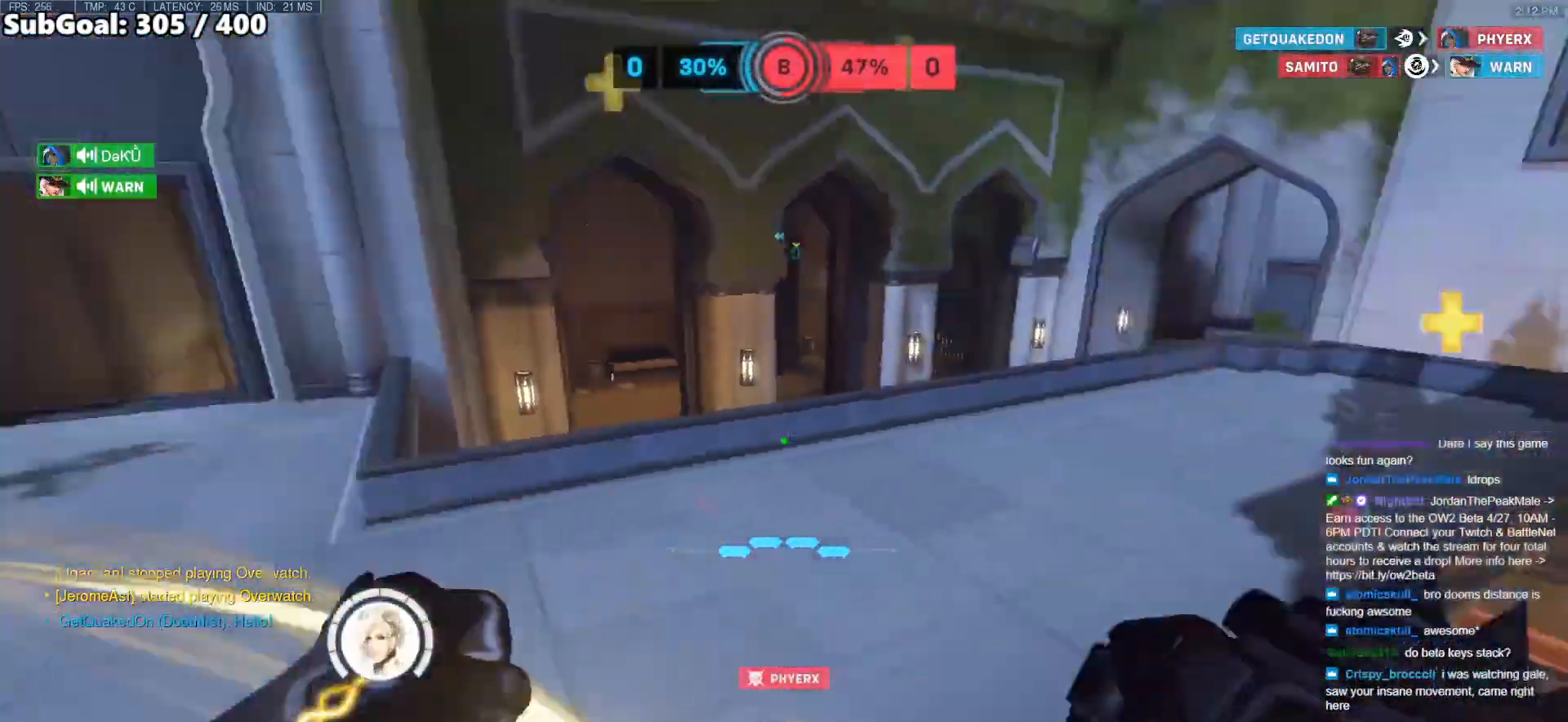
{"keys": ["w"], "mouse": [], "events": [[50, "d", "up"]]}
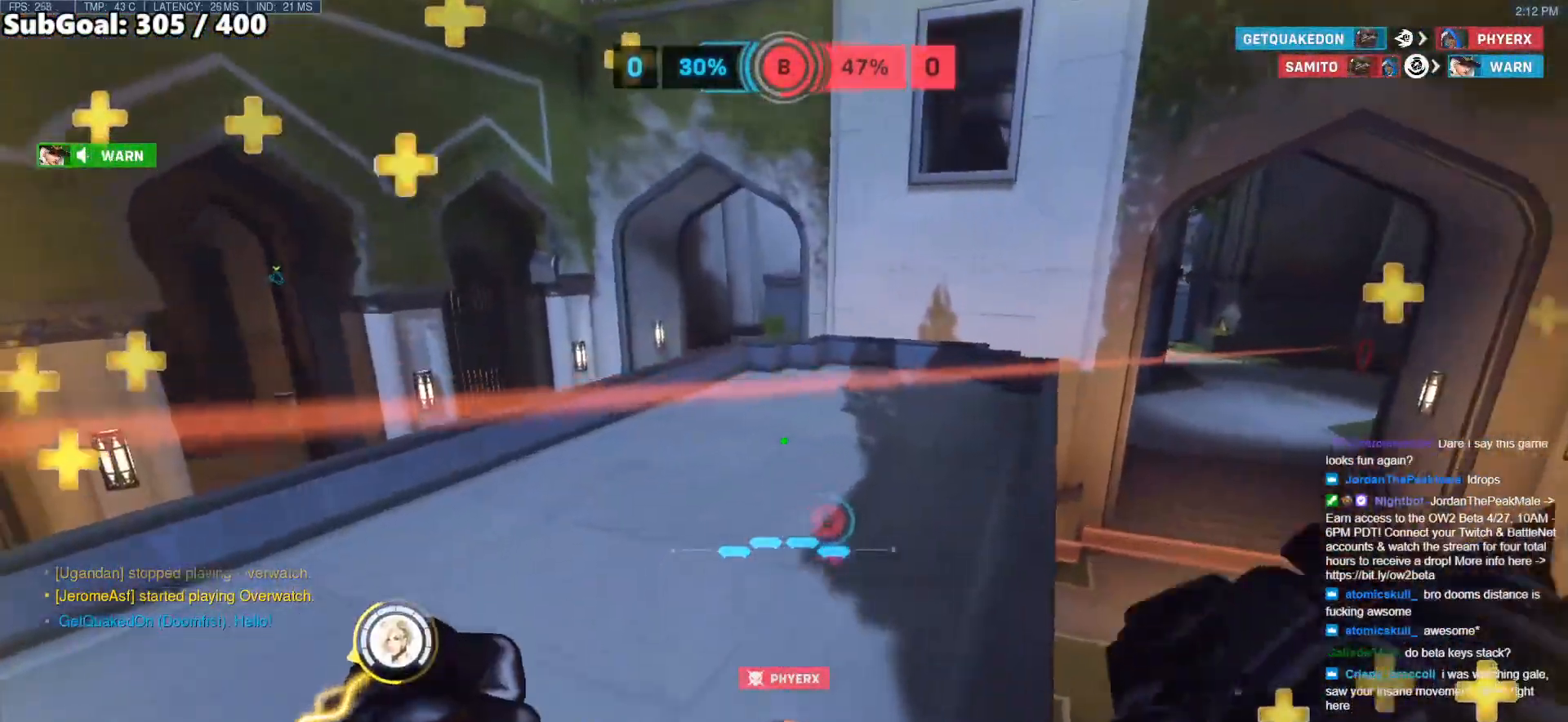
{"keys": ["d"], "mouse": ["right"], "events": [[17, "space", "down"], [67, "d", "down"], [117, "mouse_right", "down"], [167, "space", "up"], [267, "w", "up"]]}
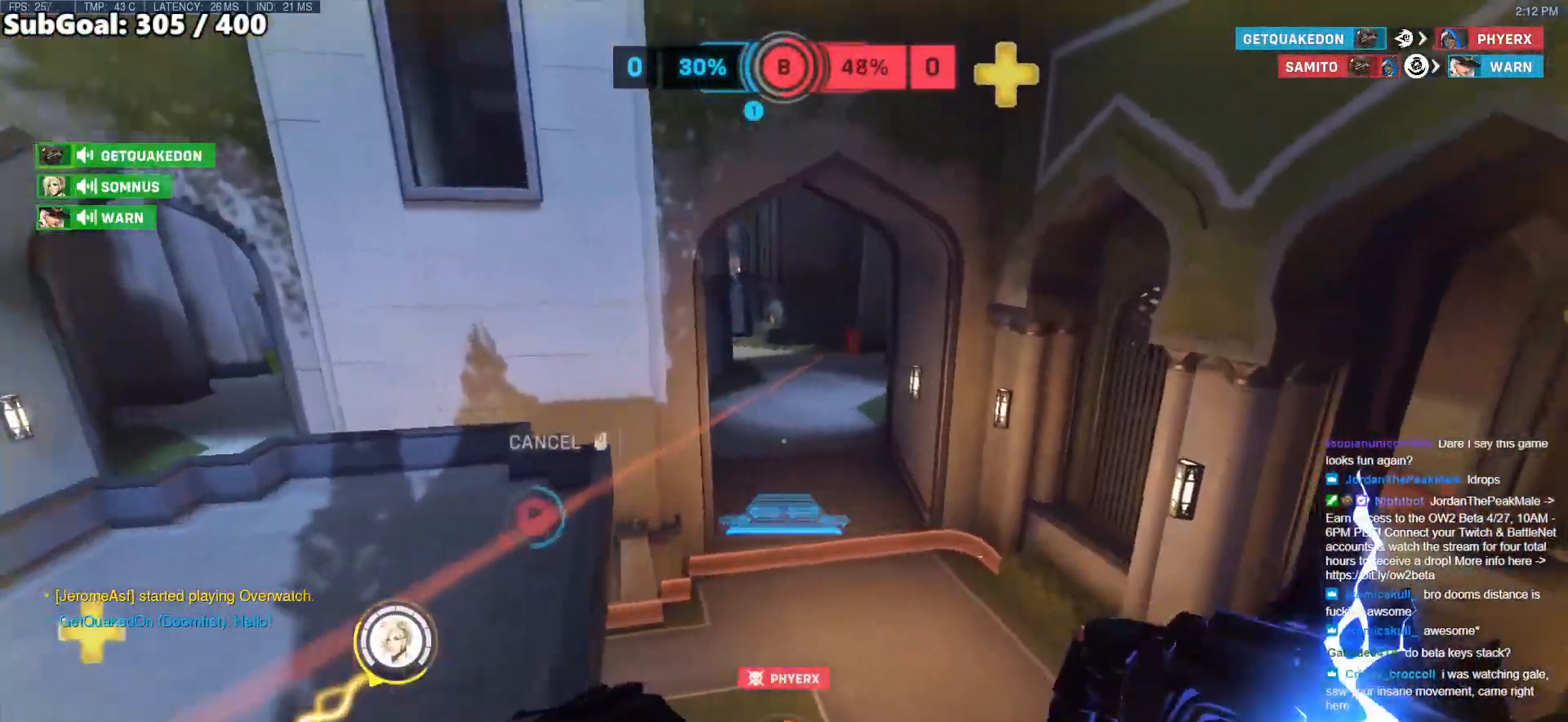
{"keys": ["space", "w"], "mouse": [], "events": [[83, "w", "down"], [233, "mouse_right", "up"], [267, "d", "up"], [417, "space", "down"]]}
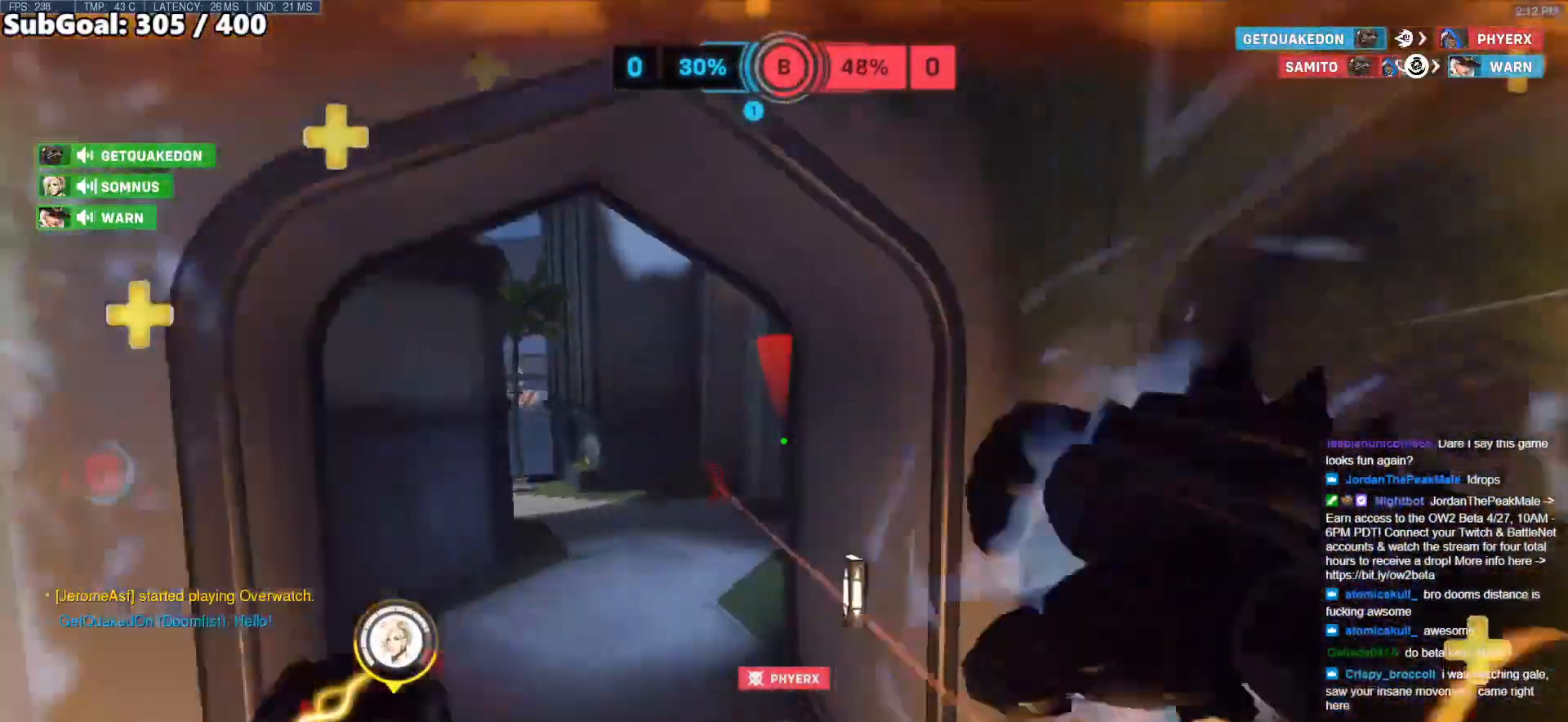
{"keys": ["a", "w"], "mouse": [], "events": [[17, "space", "up"], [200, "a", "down"], [283, "mouse_left", "down"], [433, "mouse_left", "up"]]}
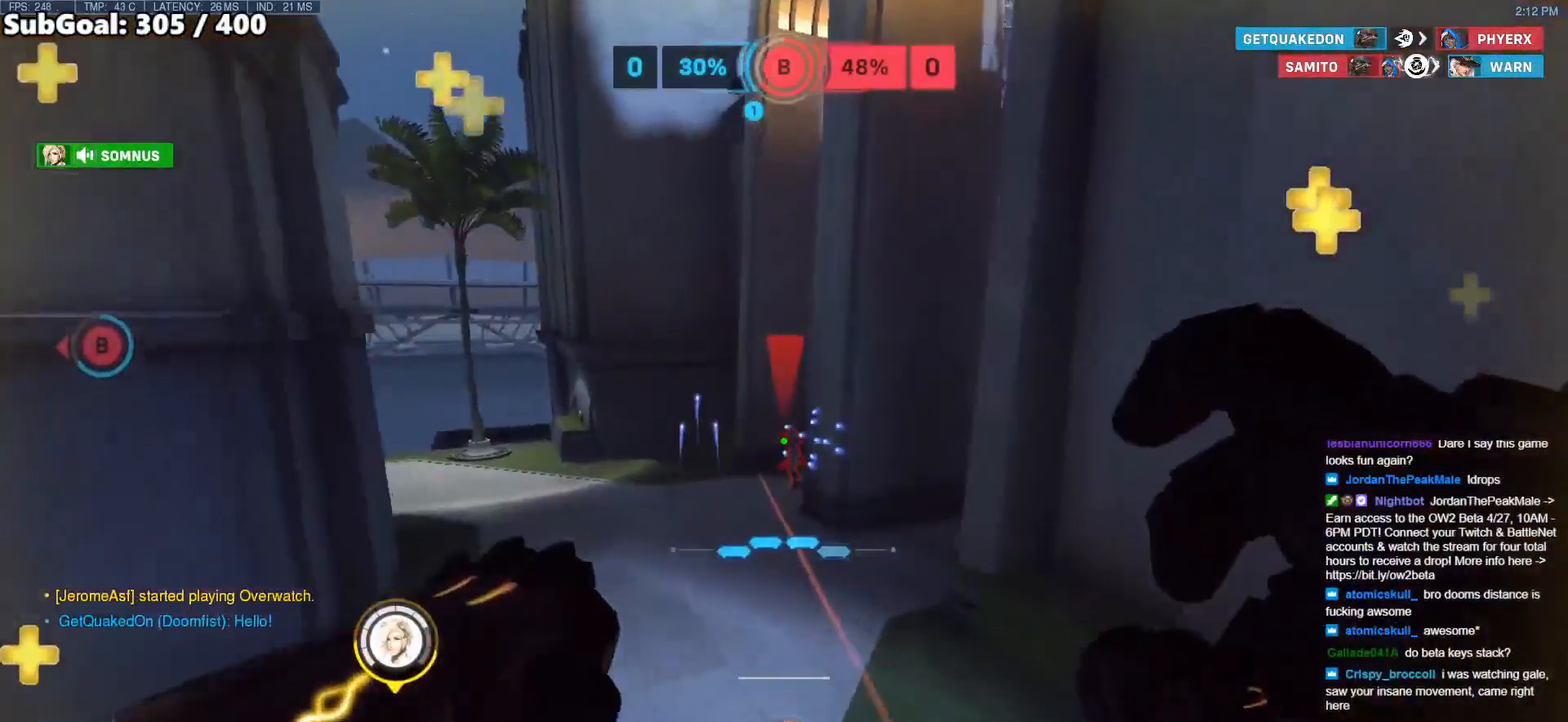
{"keys": ["a", "w"], "mouse": [], "events": [[17, "a", "up"], [67, "mouse_left", "down"], [183, "mouse_left", "up"], [183, "shift", "down"], [350, "shift", "up"], [500, "a", "down"]]}
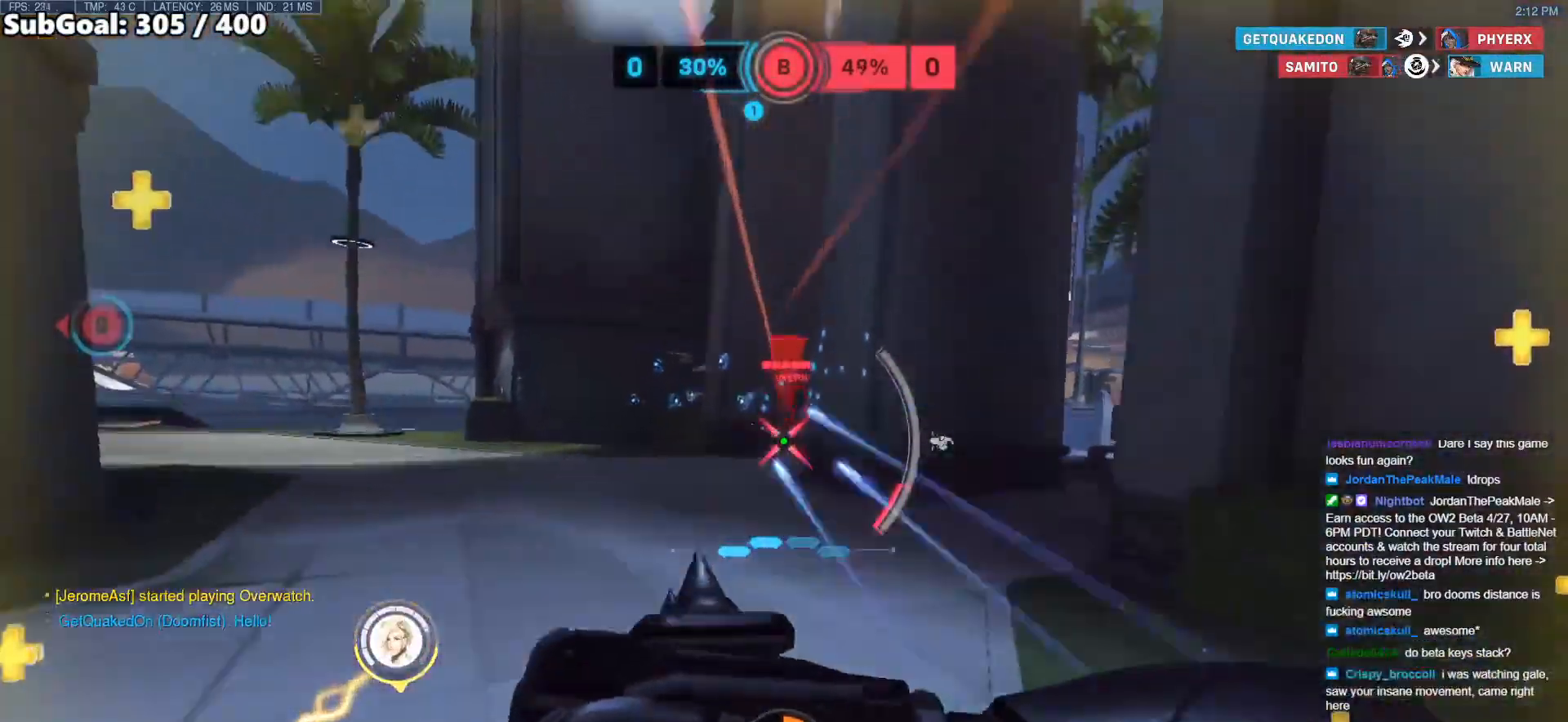
{"keys": ["a", "w"], "mouse": [], "events": [[417, "e", "down"], [467, "e", "up"]]}